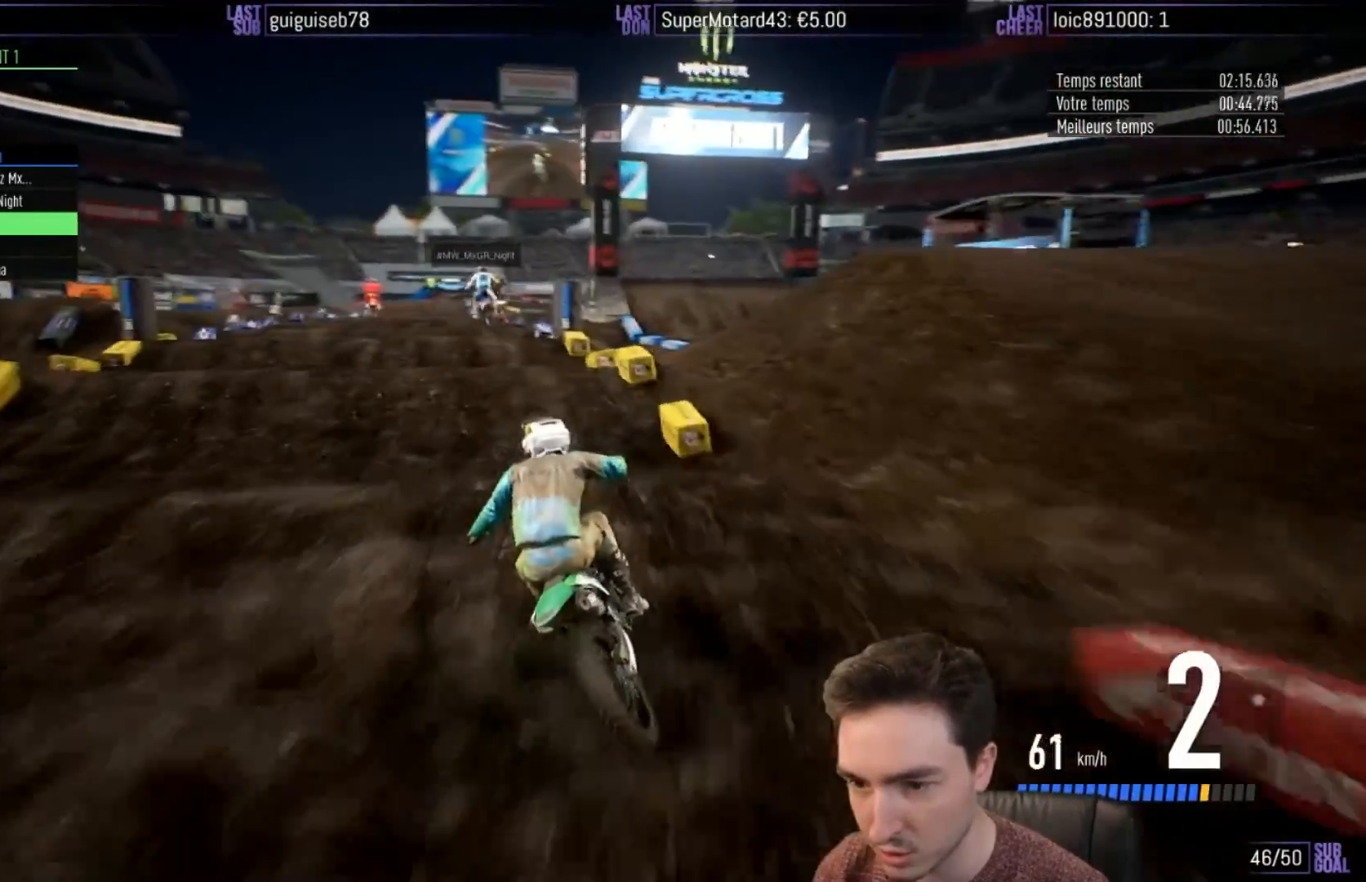
Gameplay with a controller (Xbox layout); each line is a JSON object with the inputs held at the frame after it. "events" lists button and stick changes between this image and that frame as [ms after this image, input, new state], when the widget could be followed in between. Not read: L3 R3.
{"buttons": ["R2"], "left_stick": "down-left", "right_stick": "down", "events": [[117, "right_stick", "down"], [133, "left_stick", "down-left"], [350, "B", "down"], [467, "B", "up"]]}
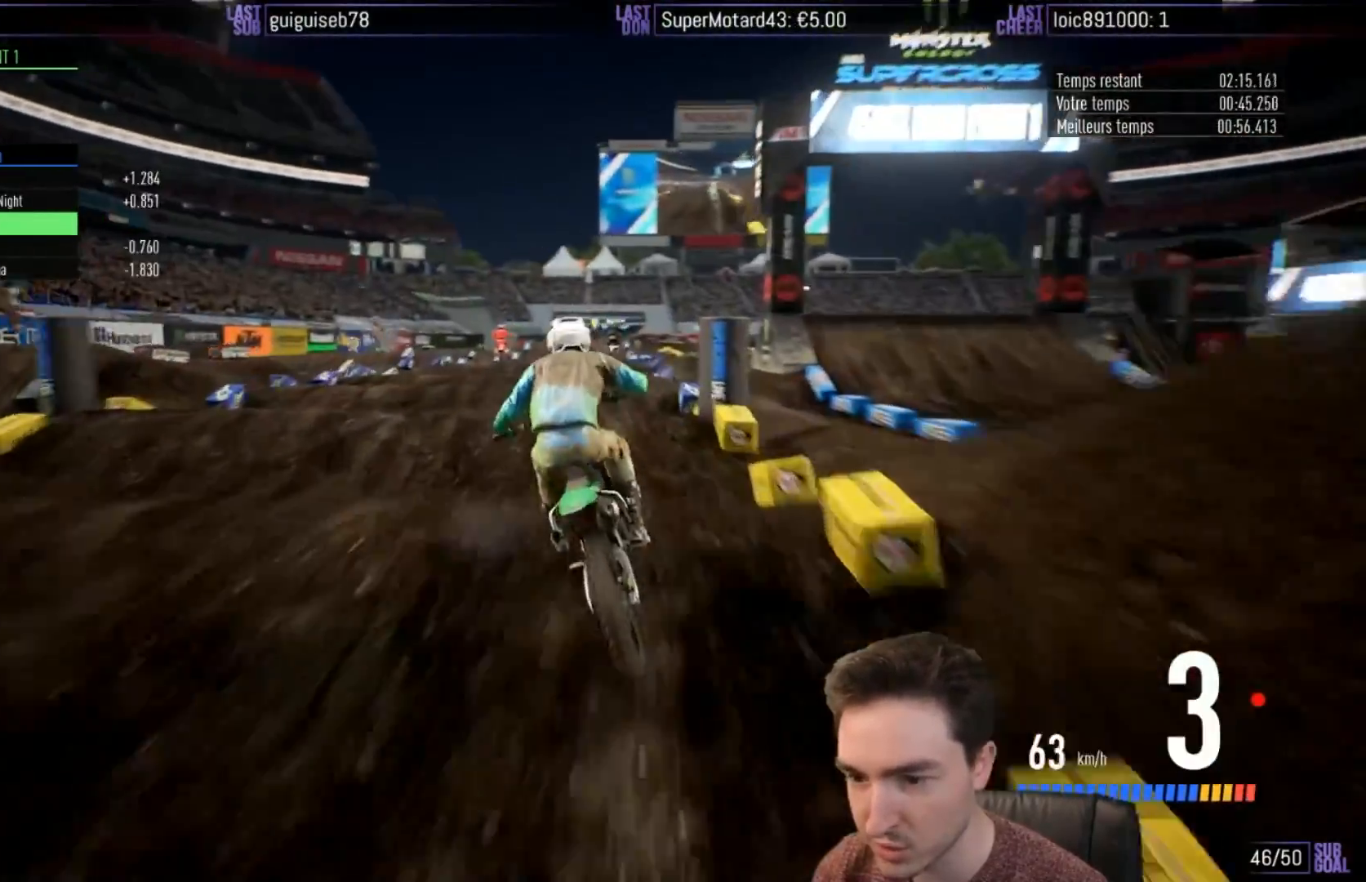
{"buttons": ["R2"], "left_stick": "down", "right_stick": "down", "events": [[233, "left_stick", "down"], [383, "B", "down"], [483, "B", "up"]]}
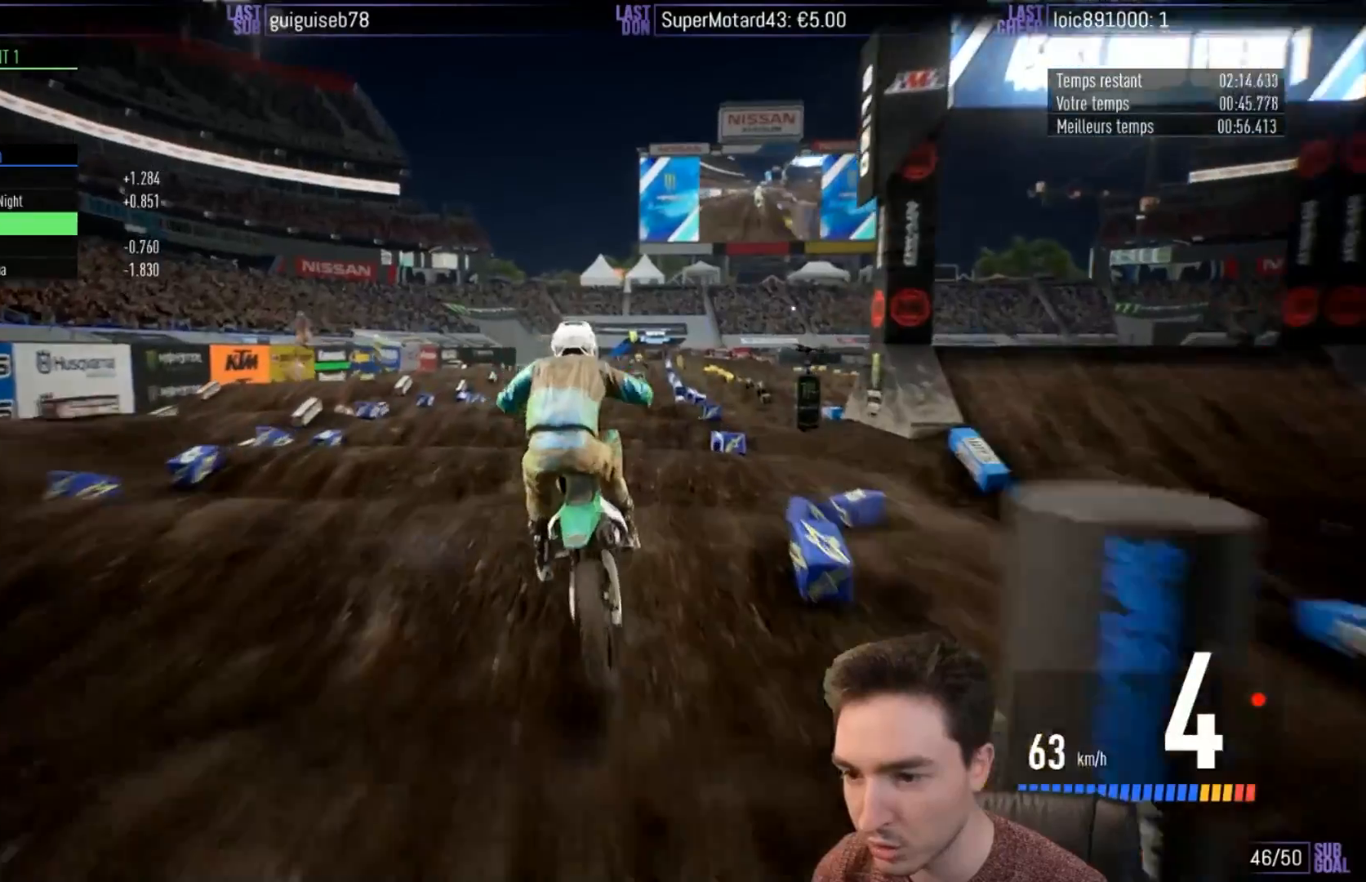
{"buttons": ["R2"], "left_stick": "down", "right_stick": "down", "events": []}
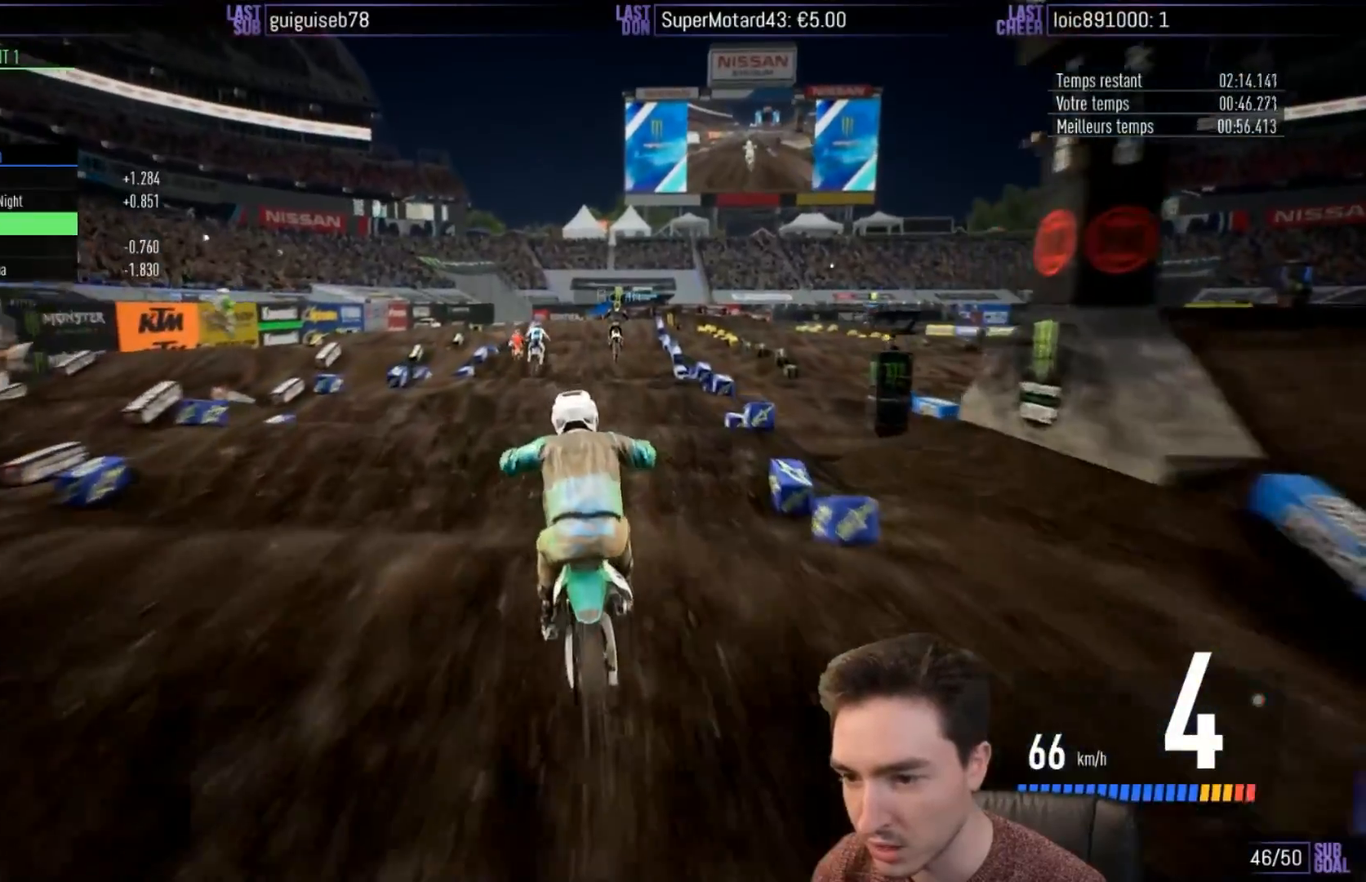
{"buttons": ["R2"], "left_stick": "down", "right_stick": "down", "events": []}
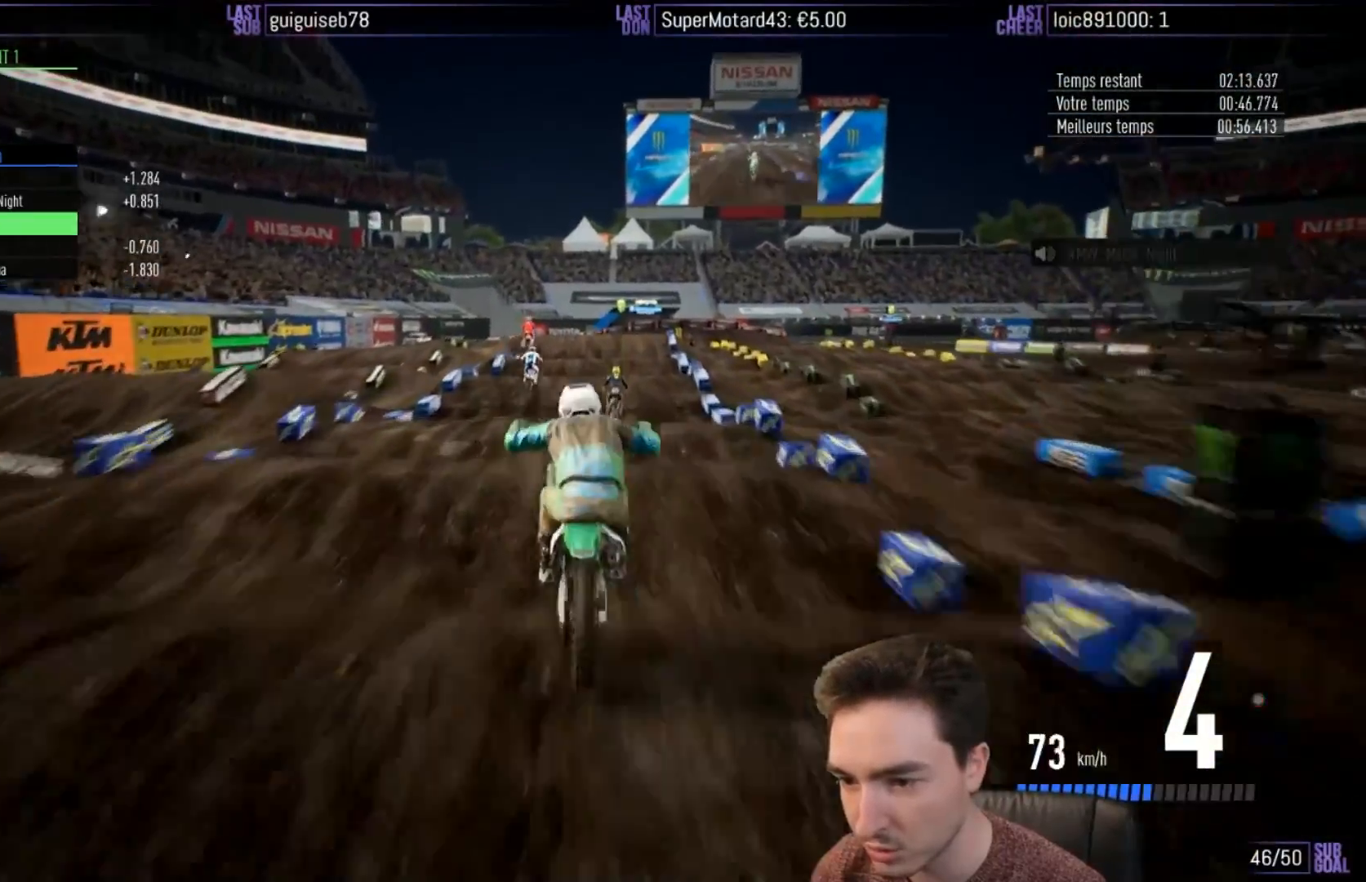
{"buttons": ["R2"], "left_stick": "center", "right_stick": "down", "events": [[233, "left_stick", "center"], [383, "left_stick", "down"], [483, "left_stick", "center"]]}
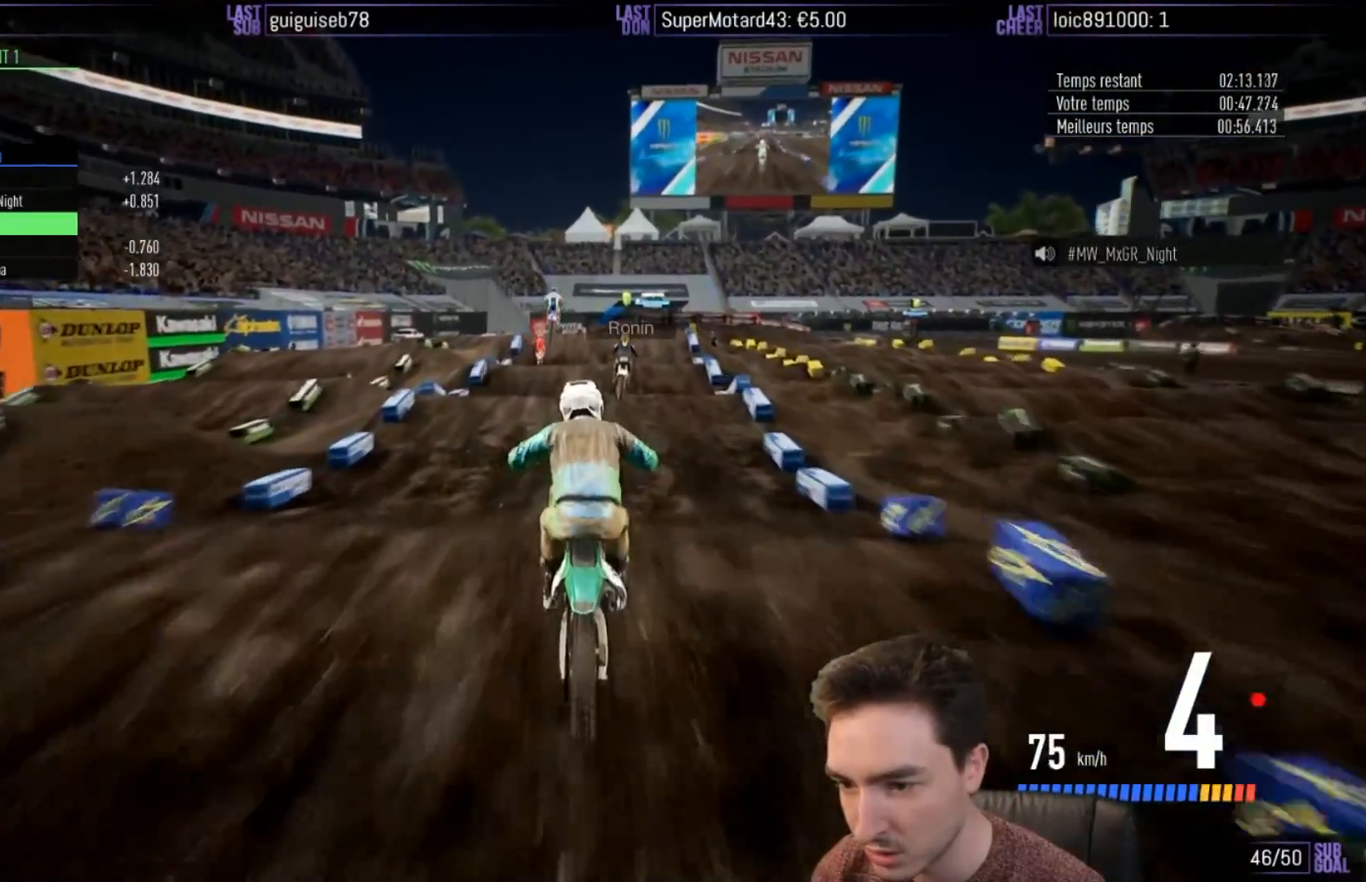
{"buttons": ["R2"], "left_stick": "center", "right_stick": "center", "events": [[17, "right_stick", "center"], [233, "left_stick", "down"], [233, "right_stick", "down"], [367, "left_stick", "center"], [367, "right_stick", "center"]]}
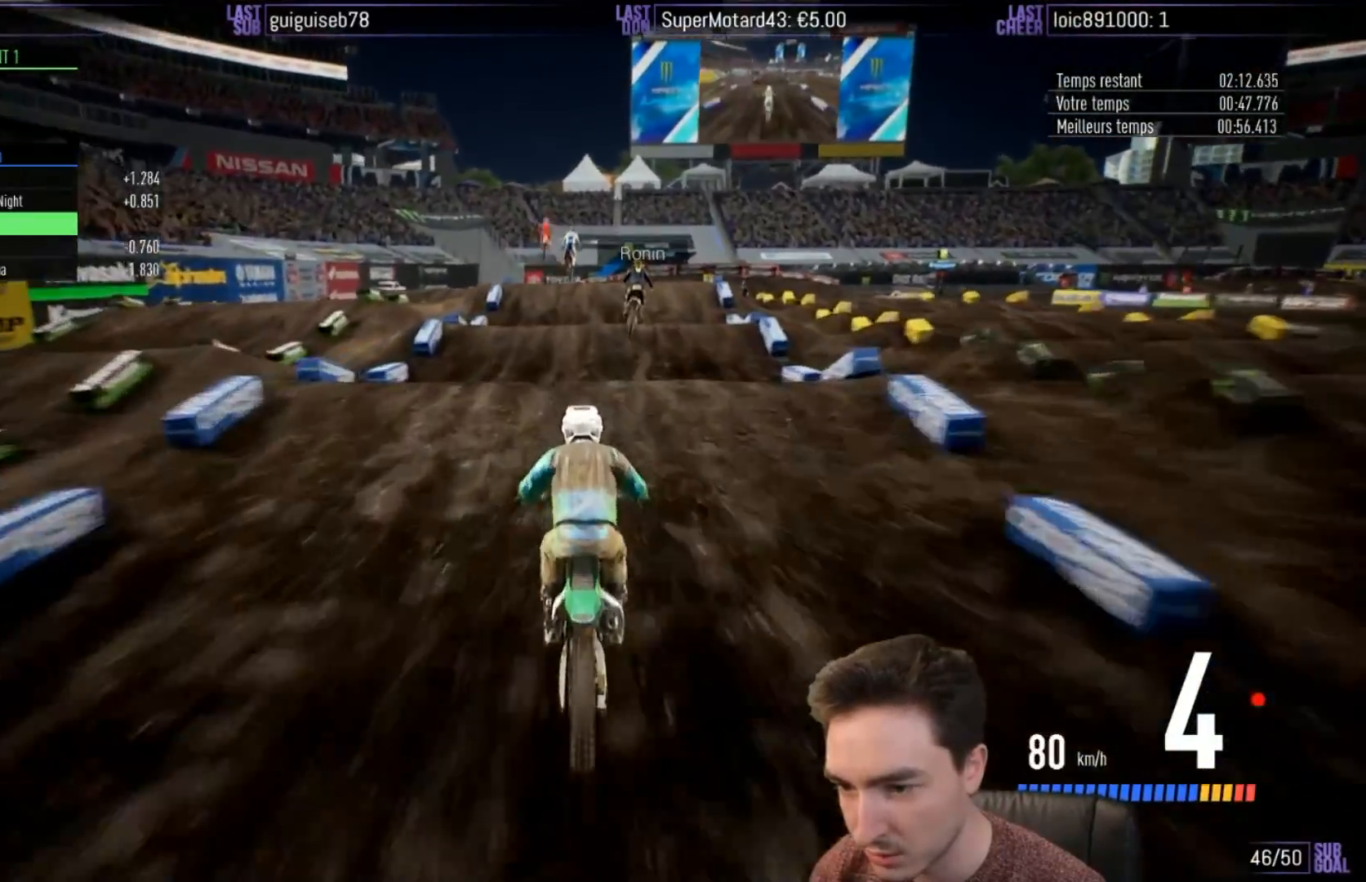
{"buttons": ["R2"], "left_stick": "up", "right_stick": "up", "events": [[67, "left_stick", "right"], [100, "right_stick", "down"], [150, "left_stick", "down-right"], [383, "left_stick", "up"], [383, "right_stick", "up"]]}
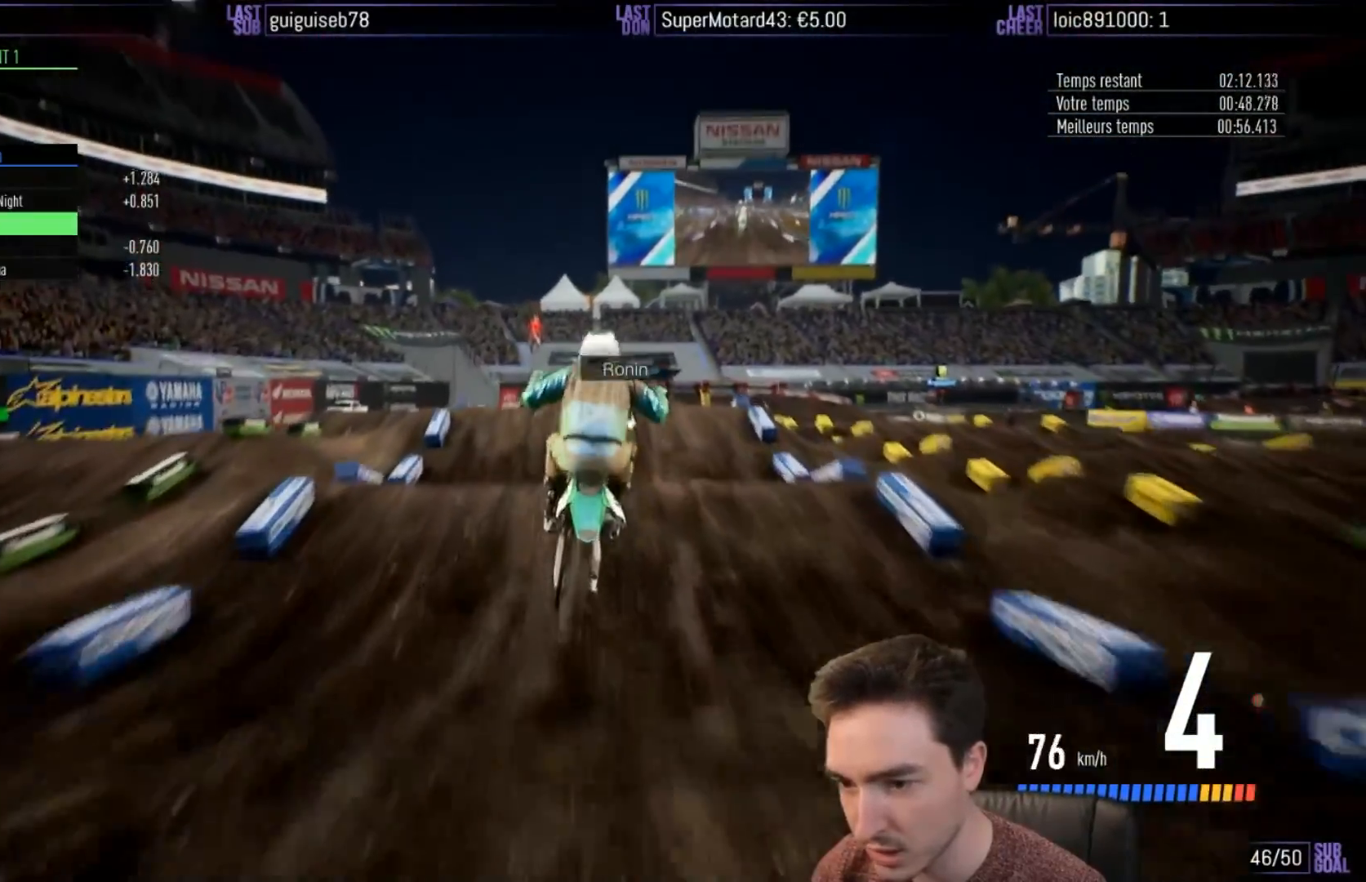
{"buttons": ["R2"], "left_stick": "center", "right_stick": "up", "events": [[200, "left_stick", "up-right"], [500, "left_stick", "center"]]}
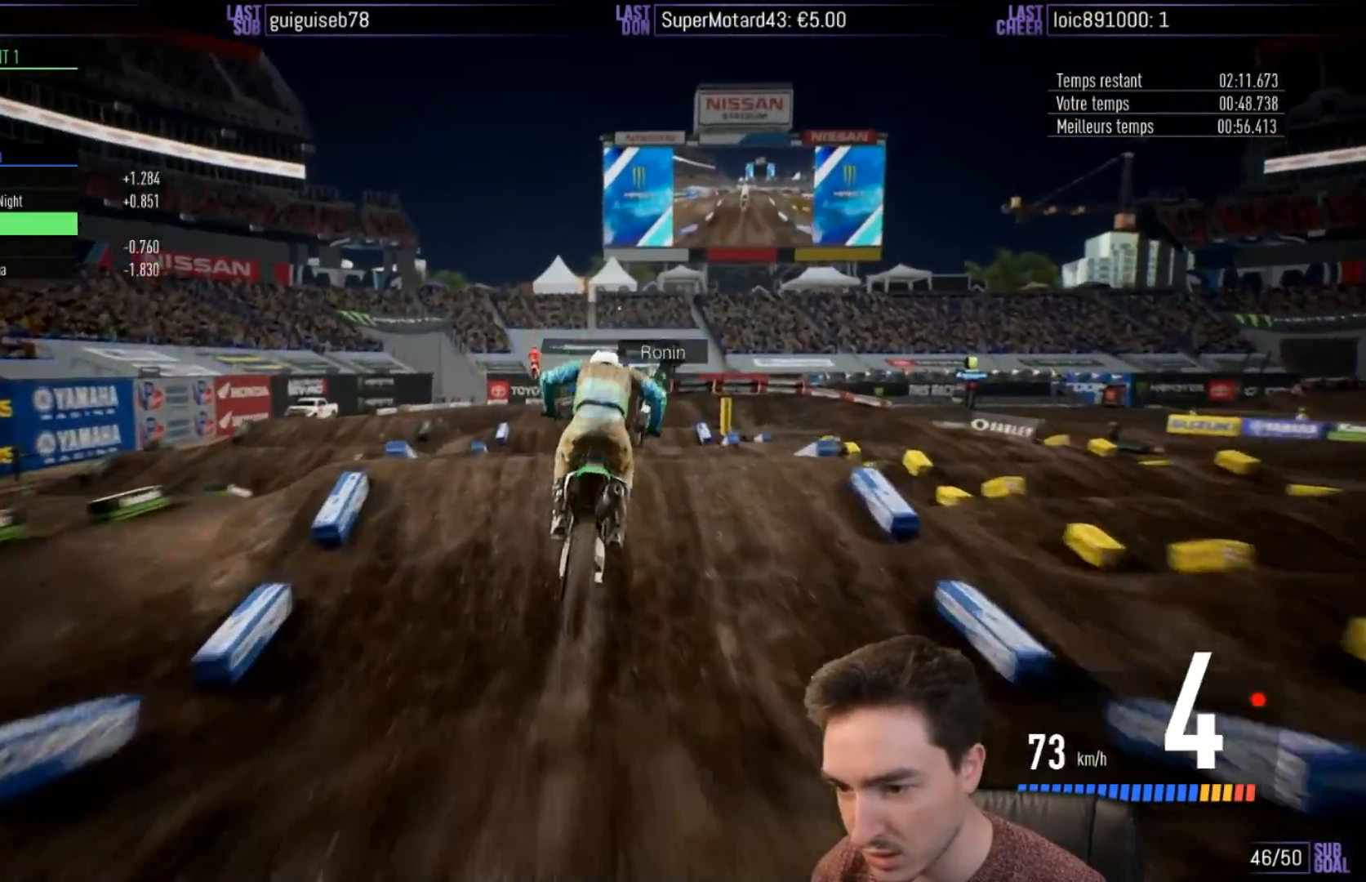
{"buttons": ["R2"], "left_stick": "up-right", "right_stick": "down", "events": [[17, "right_stick", "center"], [233, "right_stick", "down"], [317, "left_stick", "down"], [500, "left_stick", "up-right"]]}
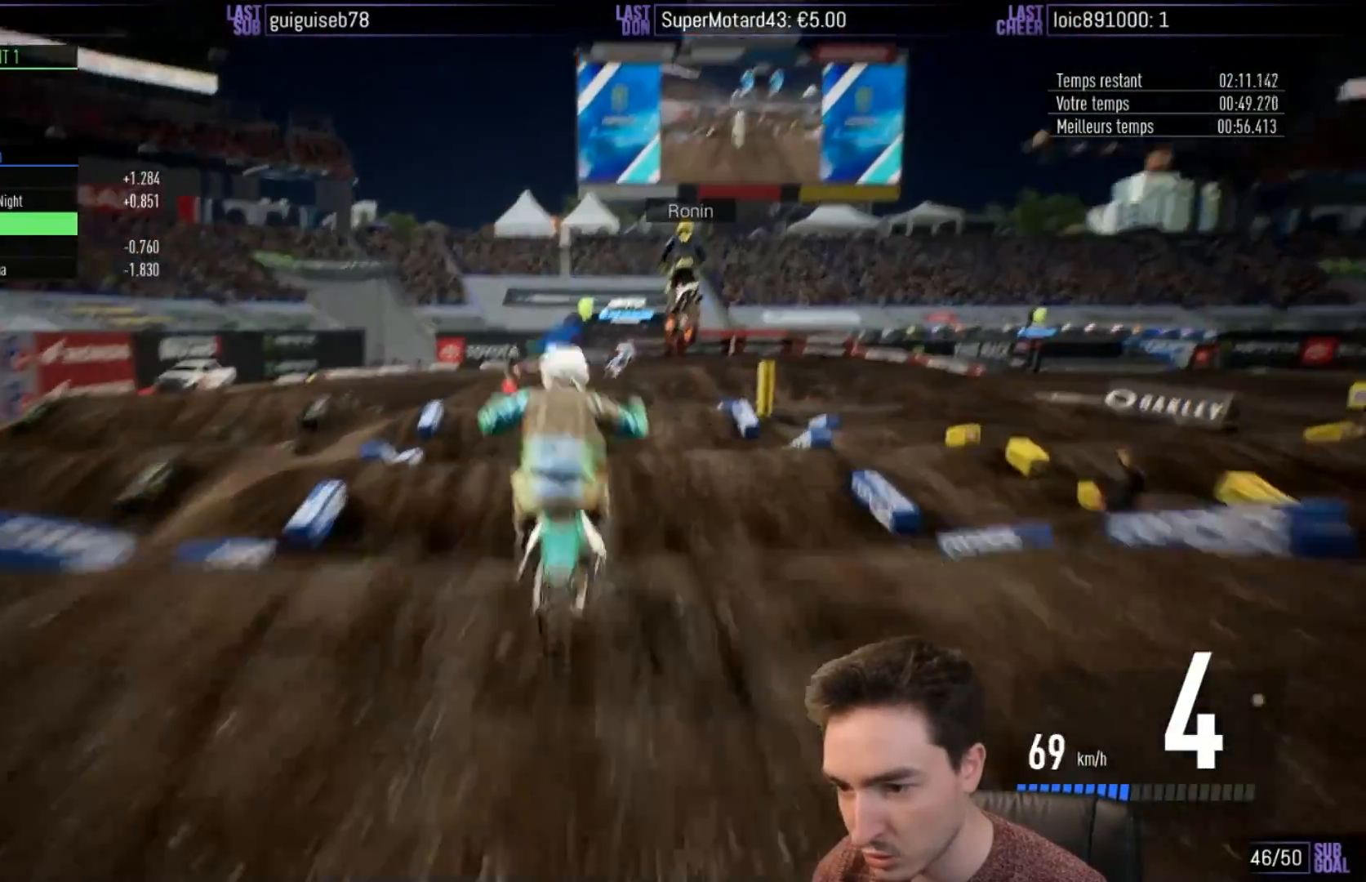
{"buttons": [], "left_stick": "center", "right_stick": "center", "events": [[50, "right_stick", "up"], [317, "R2", "up"], [317, "left_stick", "center"], [317, "right_stick", "center"]]}
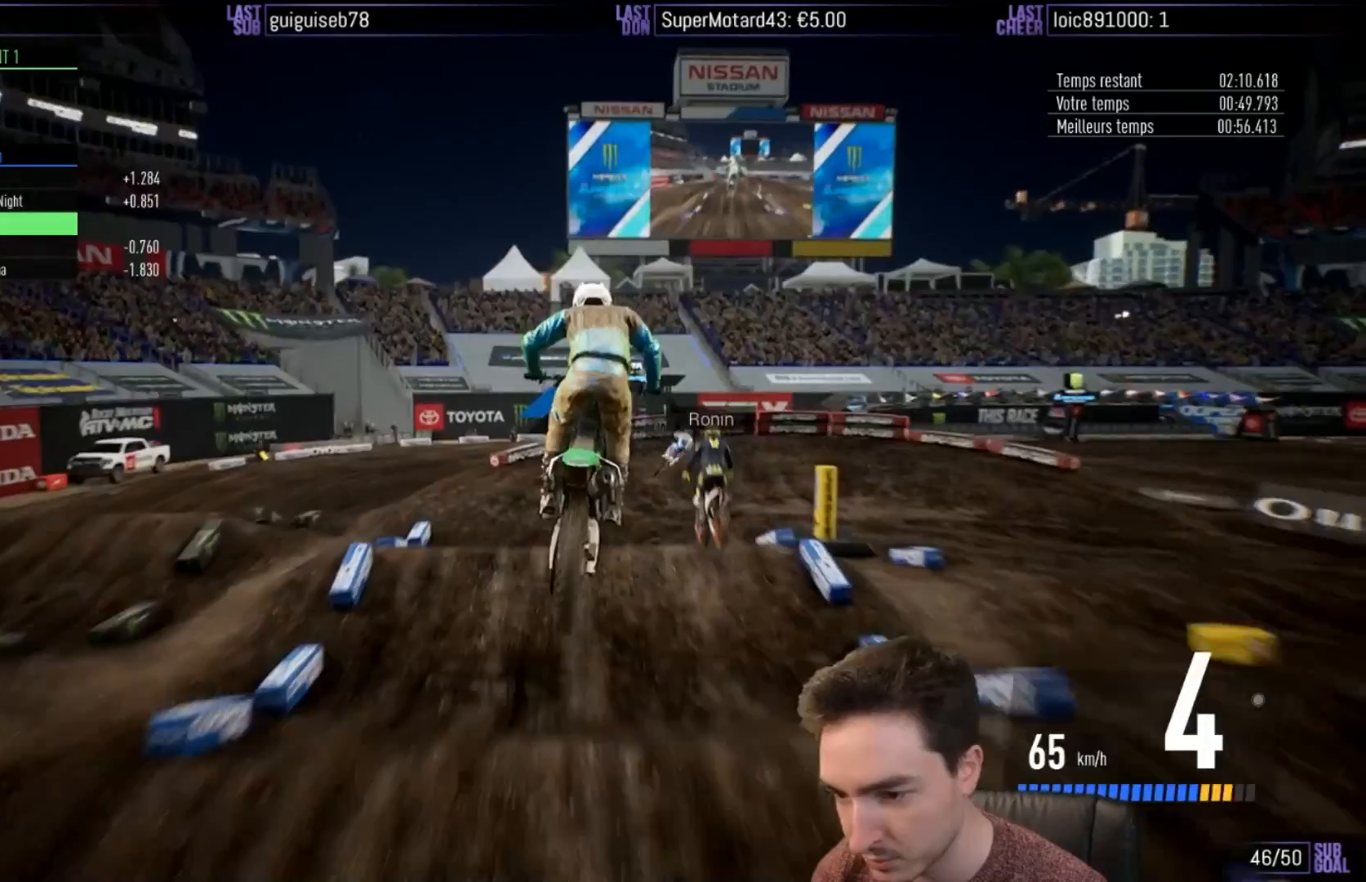
{"buttons": ["R2"], "left_stick": "right", "right_stick": "center", "events": [[17, "left_stick", "left"], [50, "X", "down"], [117, "X", "up"], [150, "left_stick", "center"], [417, "R2", "down"], [500, "left_stick", "right"]]}
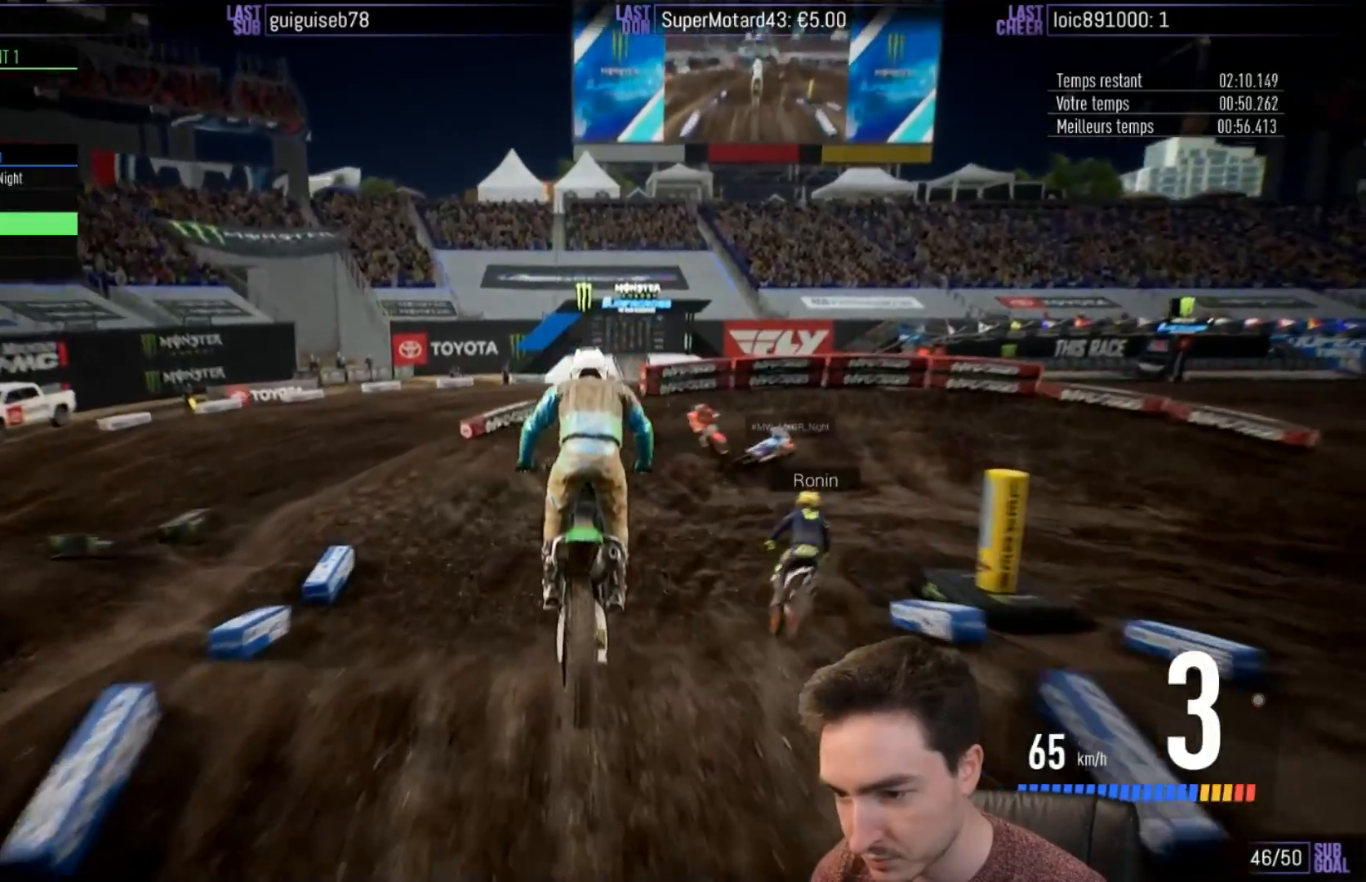
{"buttons": ["R2"], "left_stick": "right", "right_stick": "center", "events": []}
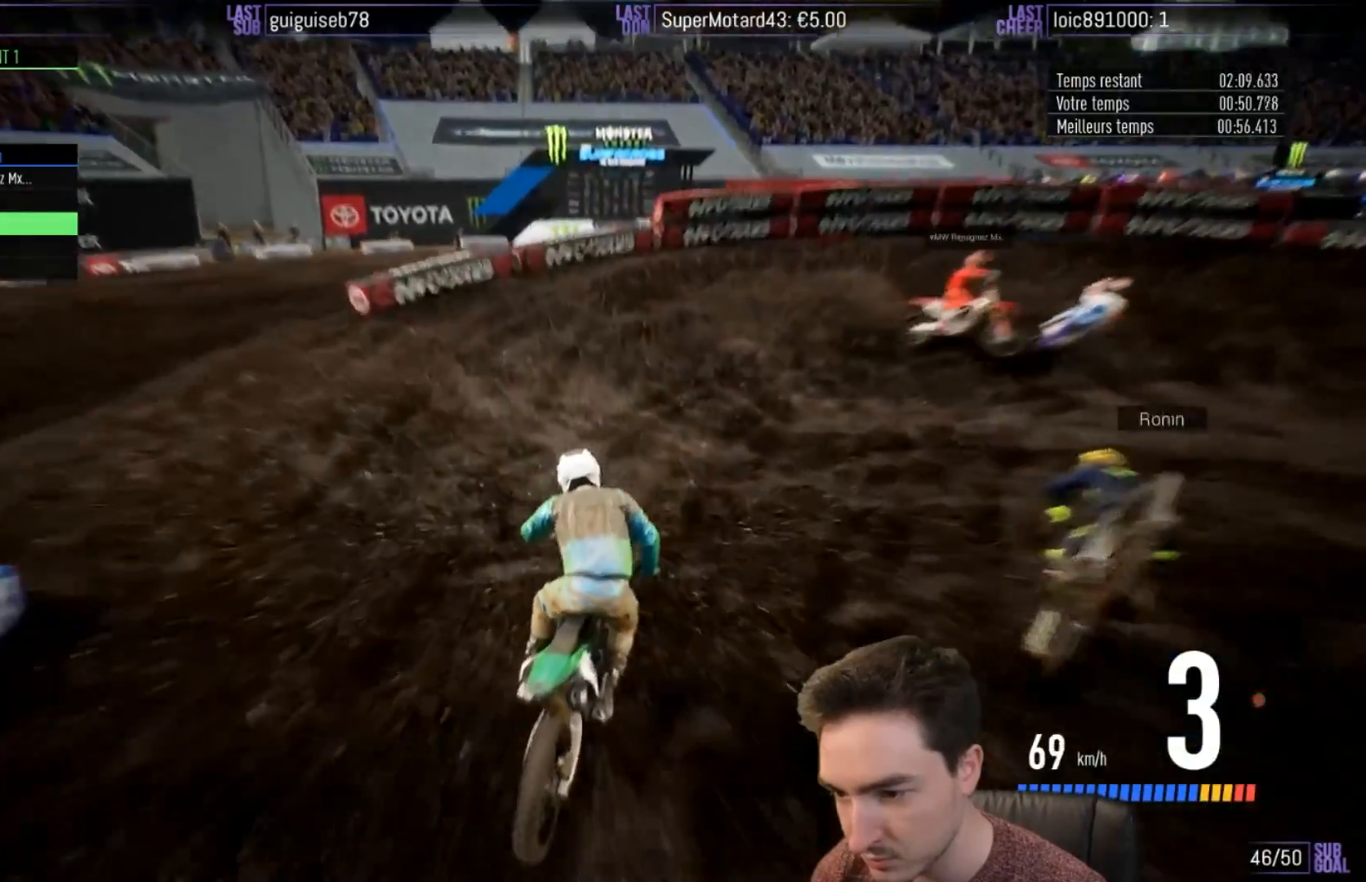
{"buttons": [], "left_stick": "right", "right_stick": "center", "events": [[150, "X", "down"], [183, "R2", "up"], [250, "L2", "down"], [250, "X", "up"], [333, "A", "down"], [333, "X", "down"], [483, "A", "up"], [483, "X", "up"], [500, "L2", "up"]]}
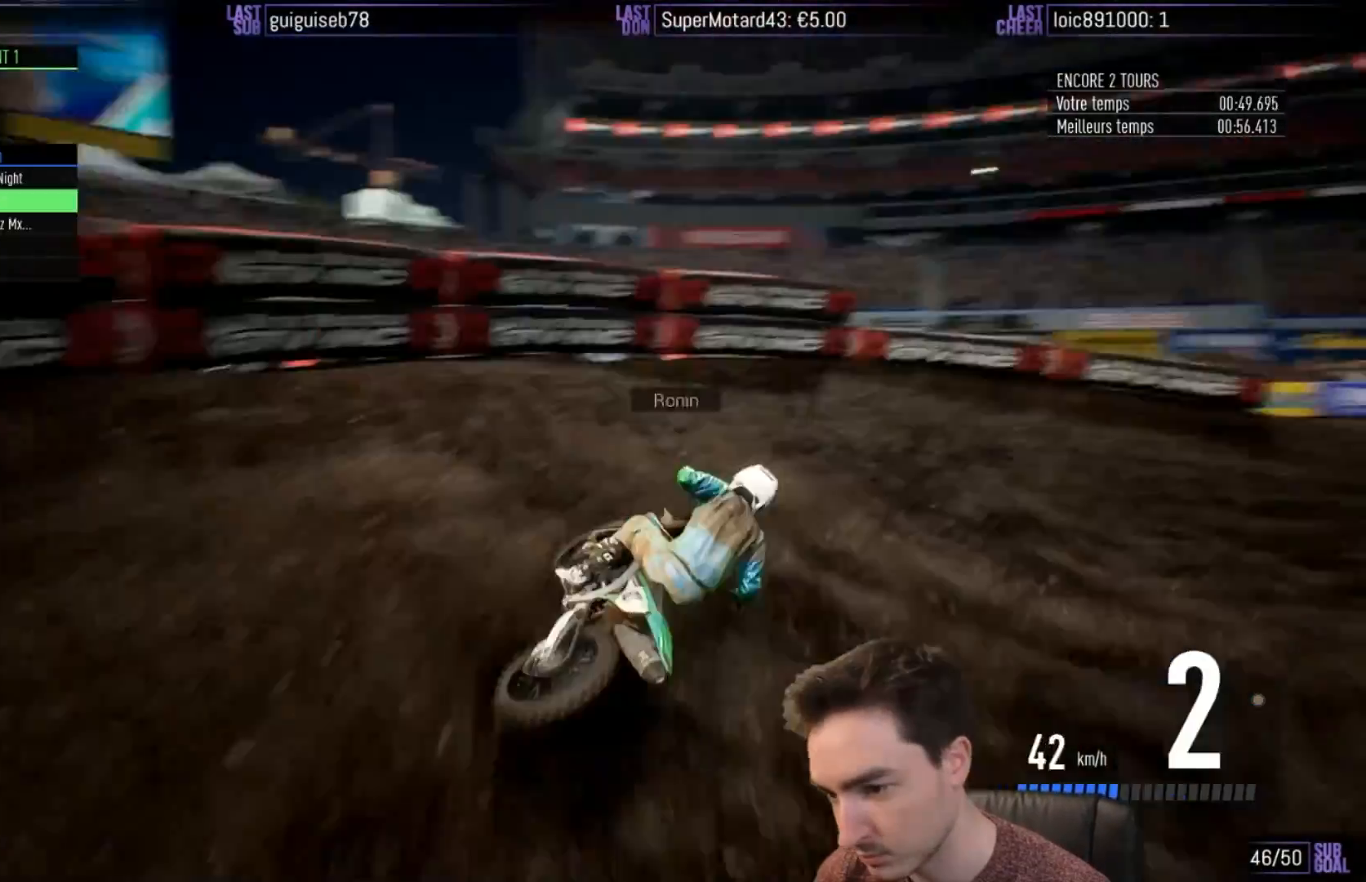
{"buttons": ["R2"], "left_stick": "right", "right_stick": "center", "events": [[250, "R2", "down"]]}
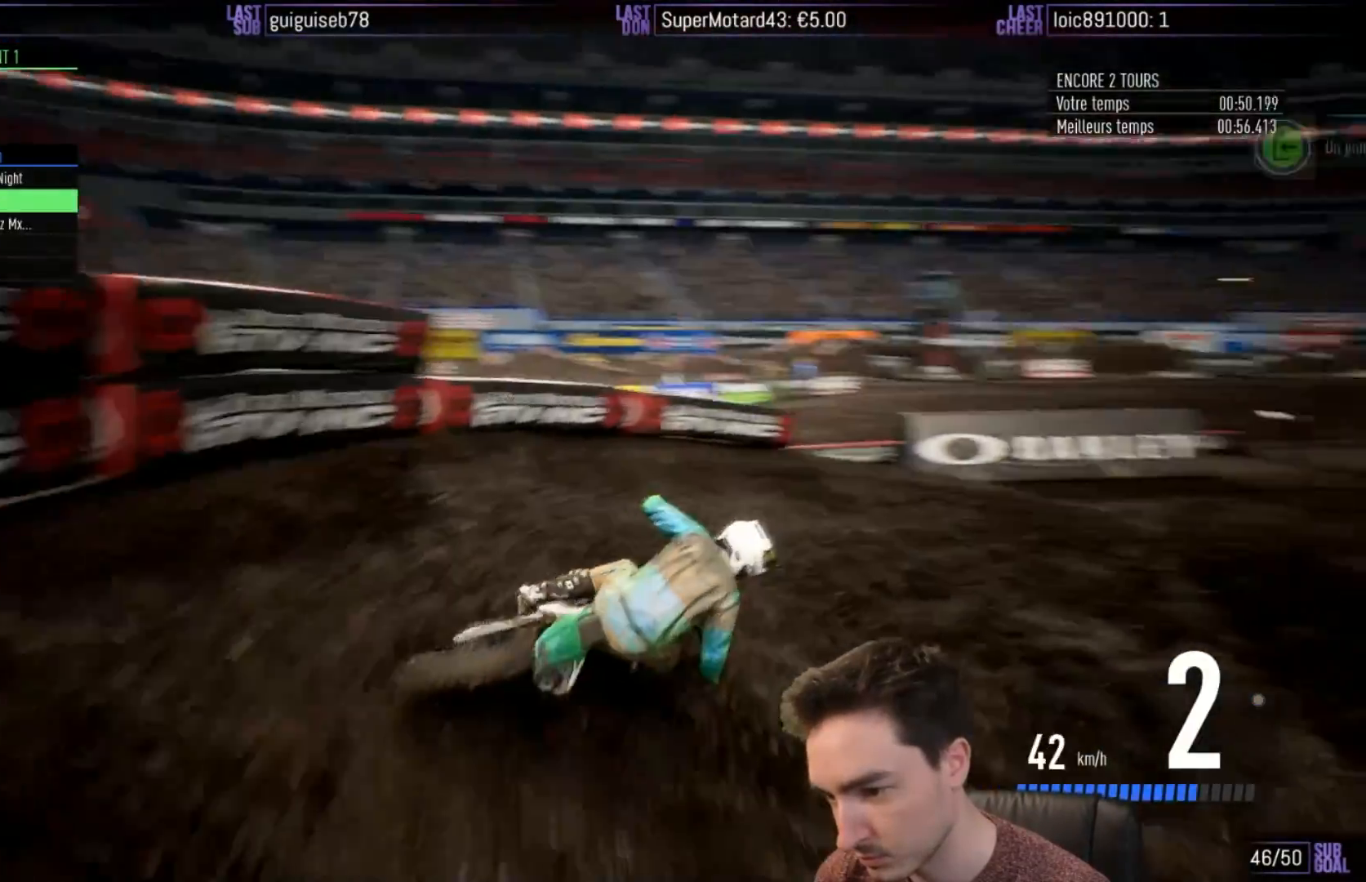
{"buttons": ["R2"], "left_stick": "left", "right_stick": "center", "events": [[117, "left_stick", "center"], [483, "left_stick", "left"]]}
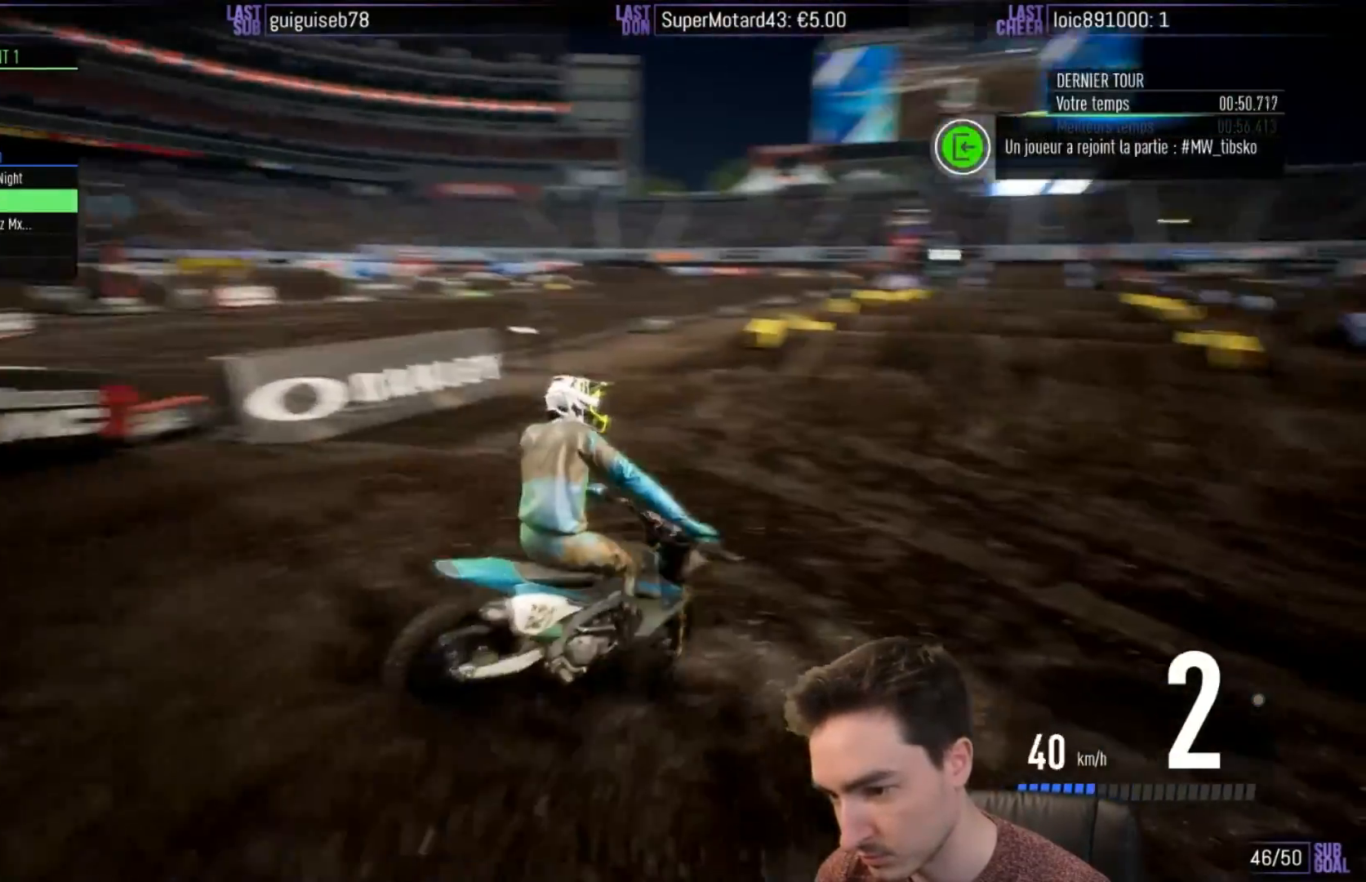
{"buttons": ["R2"], "left_stick": "right", "right_stick": "center", "events": [[83, "left_stick", "center"], [333, "left_stick", "right"]]}
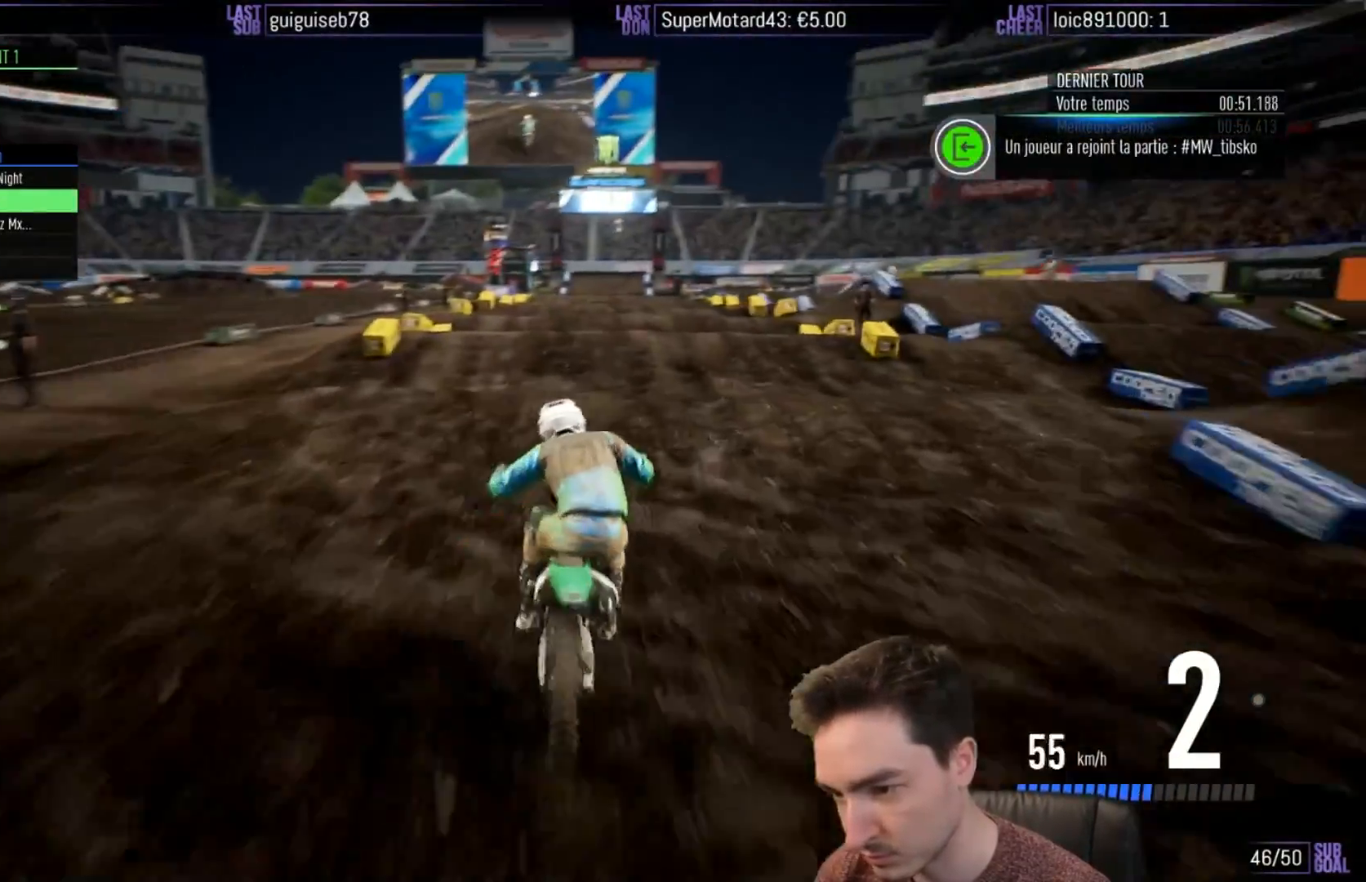
{"buttons": ["R2"], "left_stick": "down-left", "right_stick": "down", "events": [[50, "left_stick", "center"], [133, "left_stick", "right"], [217, "left_stick", "center"], [333, "B", "down"], [333, "left_stick", "down"], [417, "left_stick", "down-left"], [417, "right_stick", "down"], [467, "B", "up"]]}
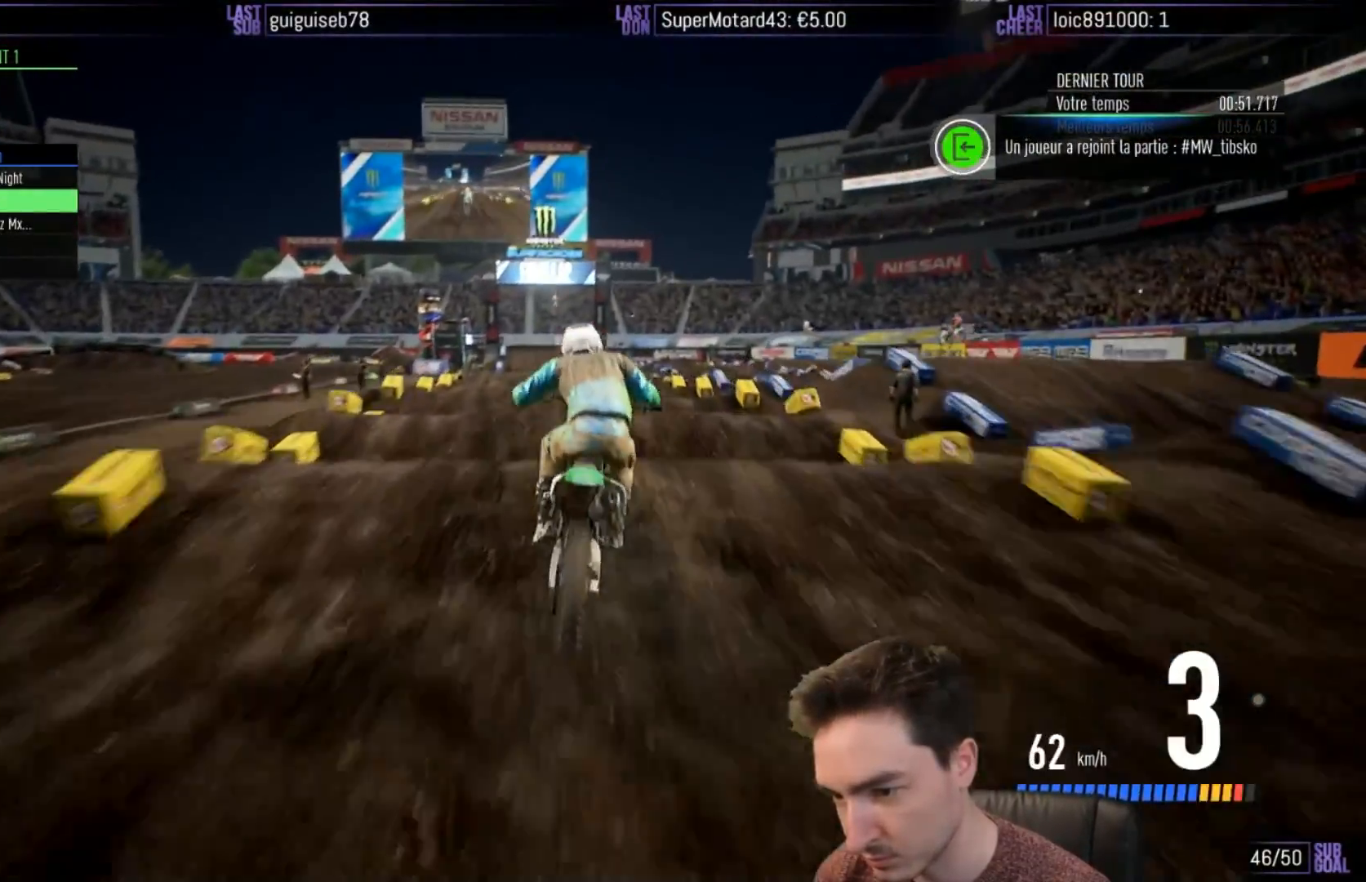
{"buttons": ["R2"], "left_stick": "down", "right_stick": "down", "events": [[133, "B", "down"], [217, "B", "up"], [483, "left_stick", "down"]]}
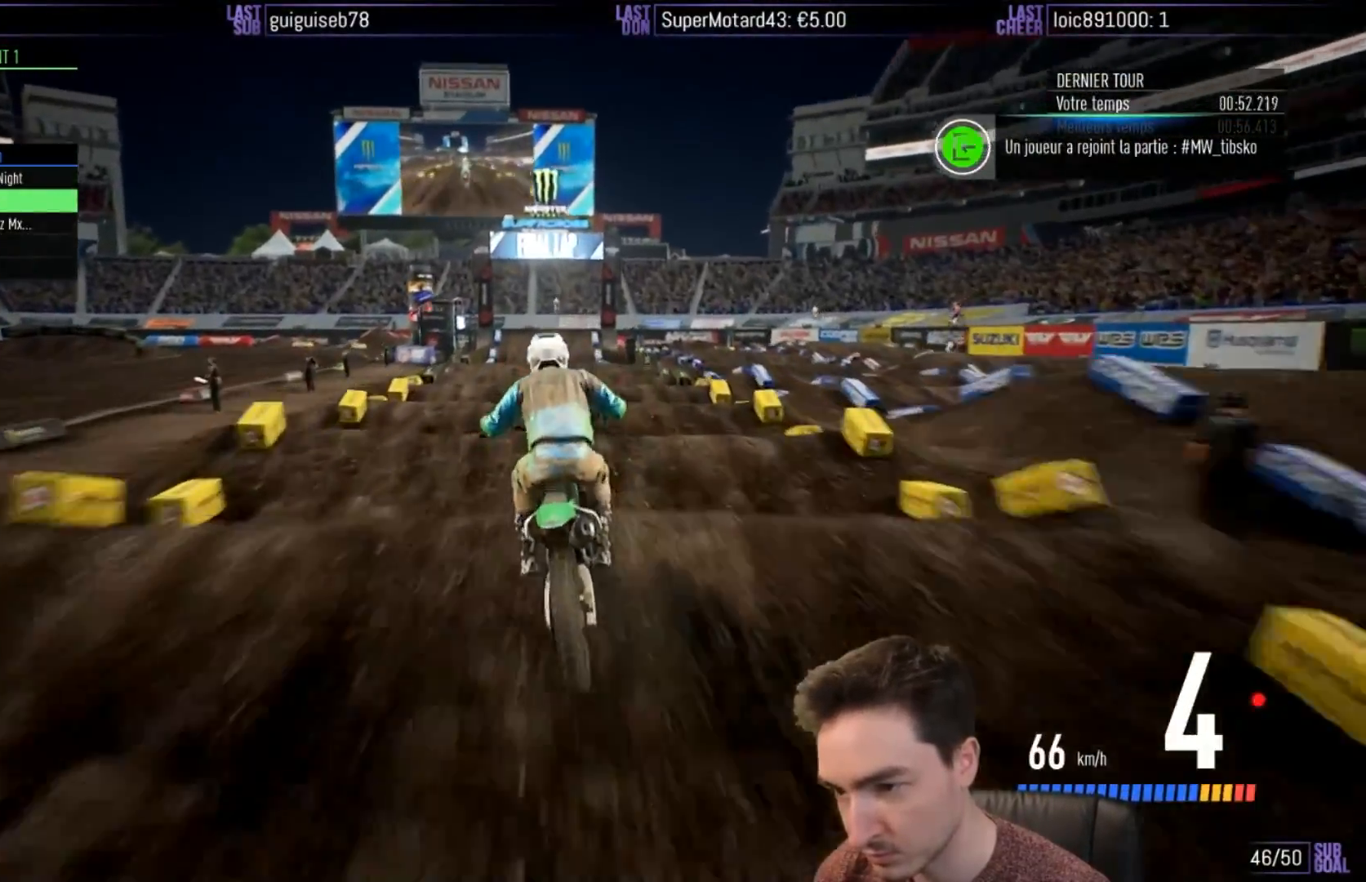
{"buttons": ["R2"], "left_stick": "down", "right_stick": "down", "events": []}
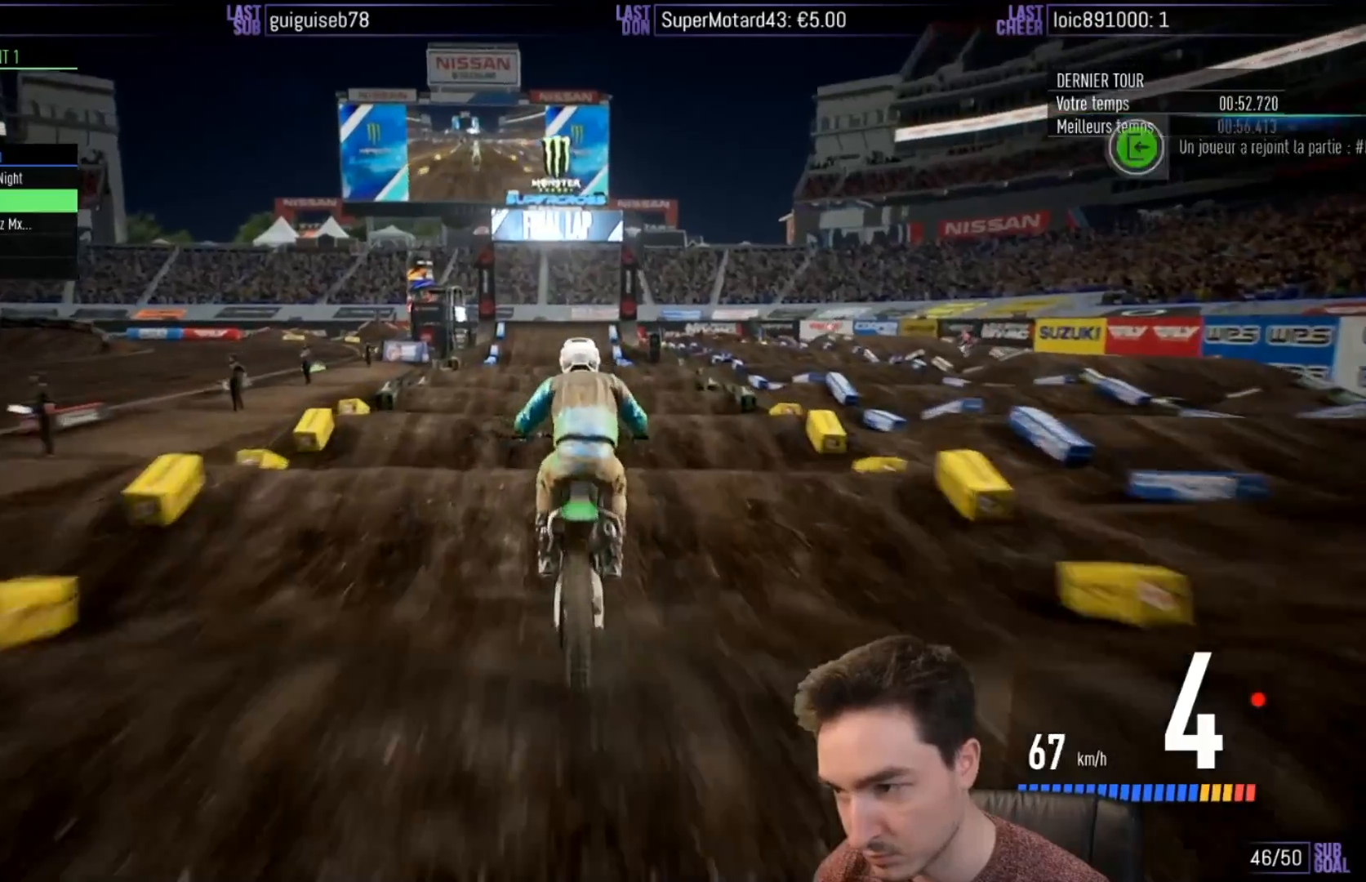
{"buttons": ["R2"], "left_stick": "center", "right_stick": "center", "events": [[483, "left_stick", "center"], [483, "right_stick", "center"]]}
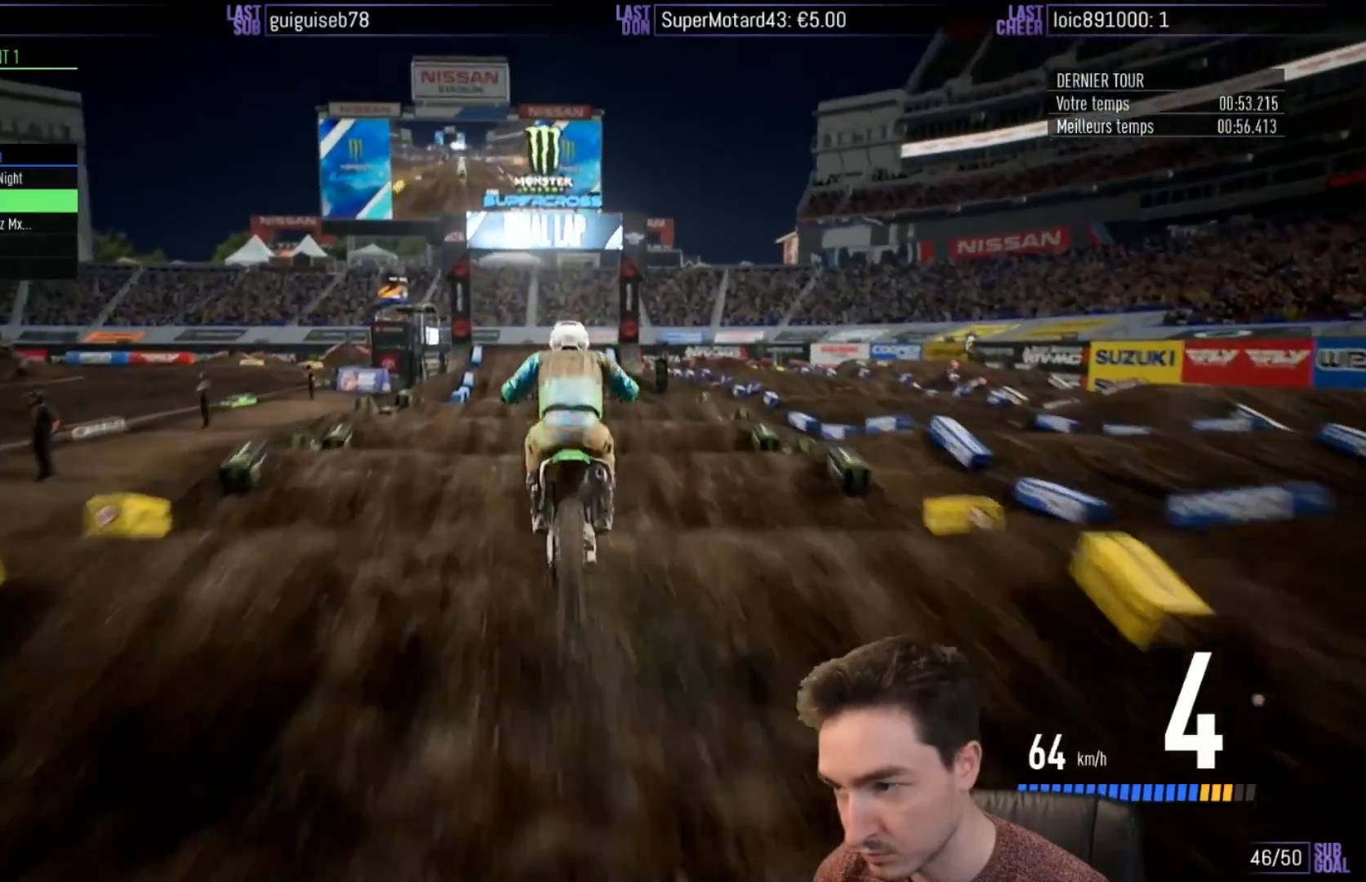
{"buttons": ["R2"], "left_stick": "down", "right_stick": "down", "events": [[267, "right_stick", "down"], [317, "left_stick", "down-left"], [450, "left_stick", "down"]]}
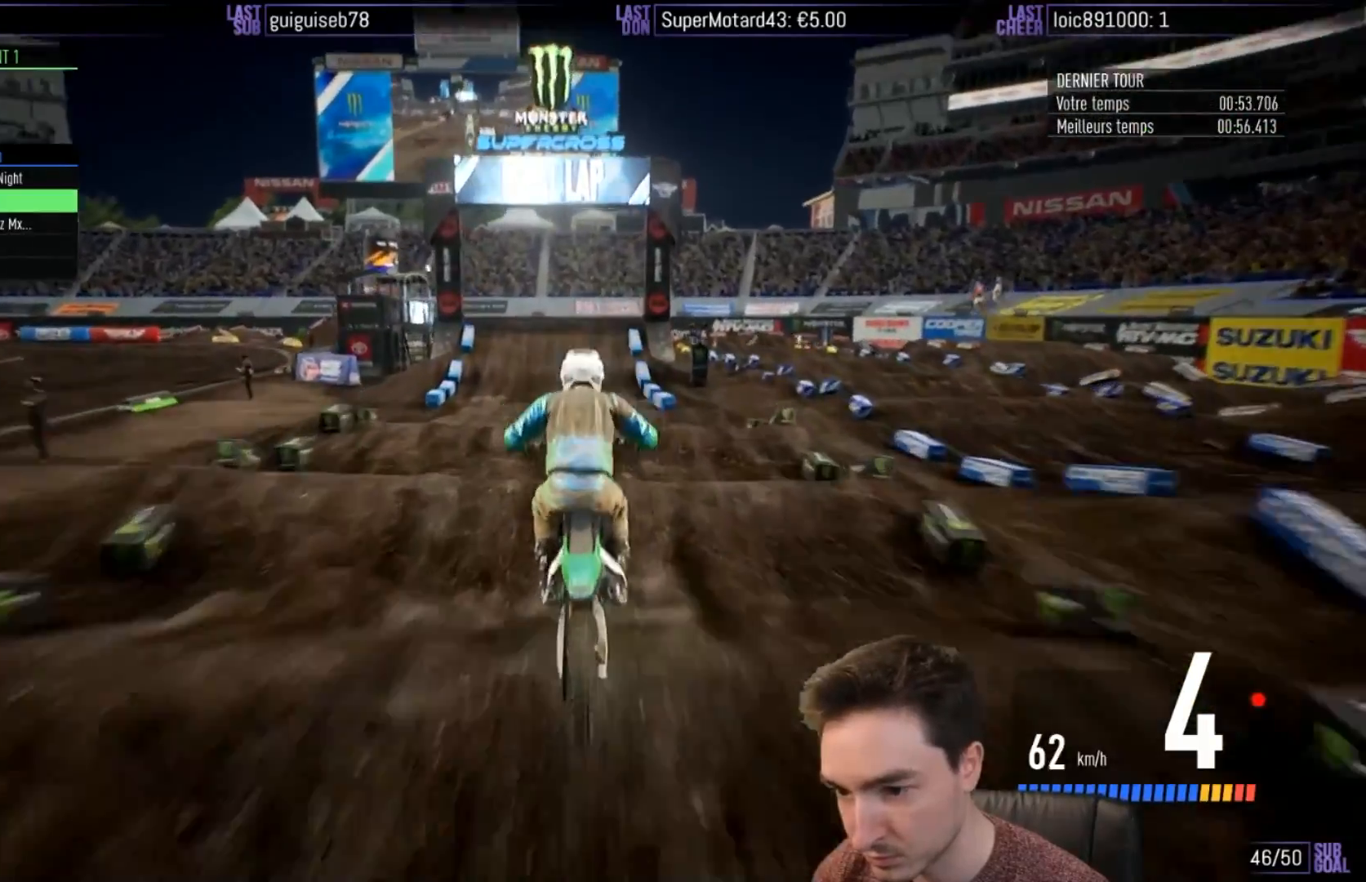
{"buttons": ["R2"], "left_stick": "center", "right_stick": "center", "events": [[167, "right_stick", "center"], [200, "left_stick", "center"], [250, "right_stick", "up"], [333, "left_stick", "down-right"], [467, "left_stick", "center"], [500, "right_stick", "center"]]}
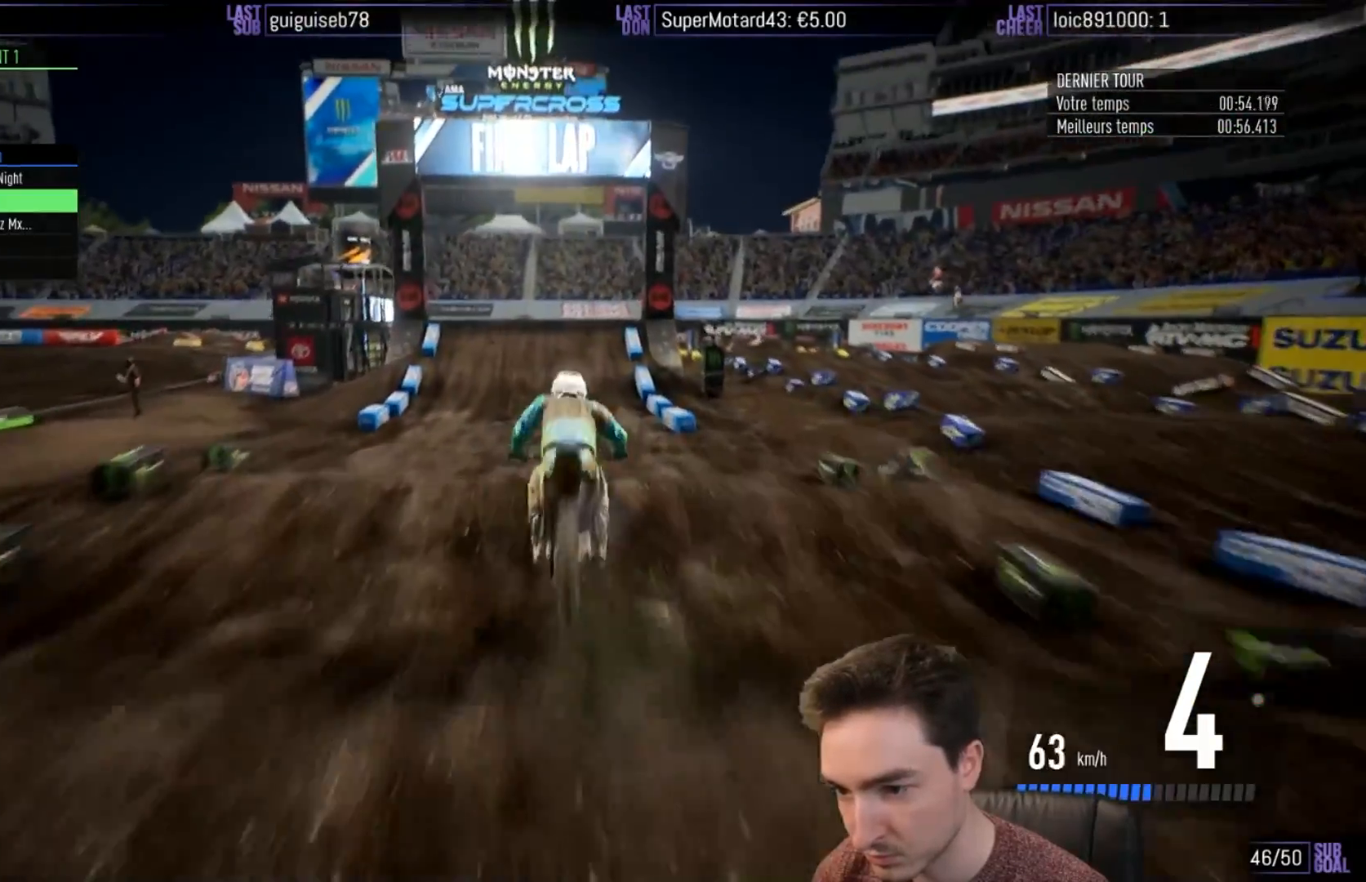
{"buttons": ["R2"], "left_stick": "right", "right_stick": "center", "events": [[500, "left_stick", "right"]]}
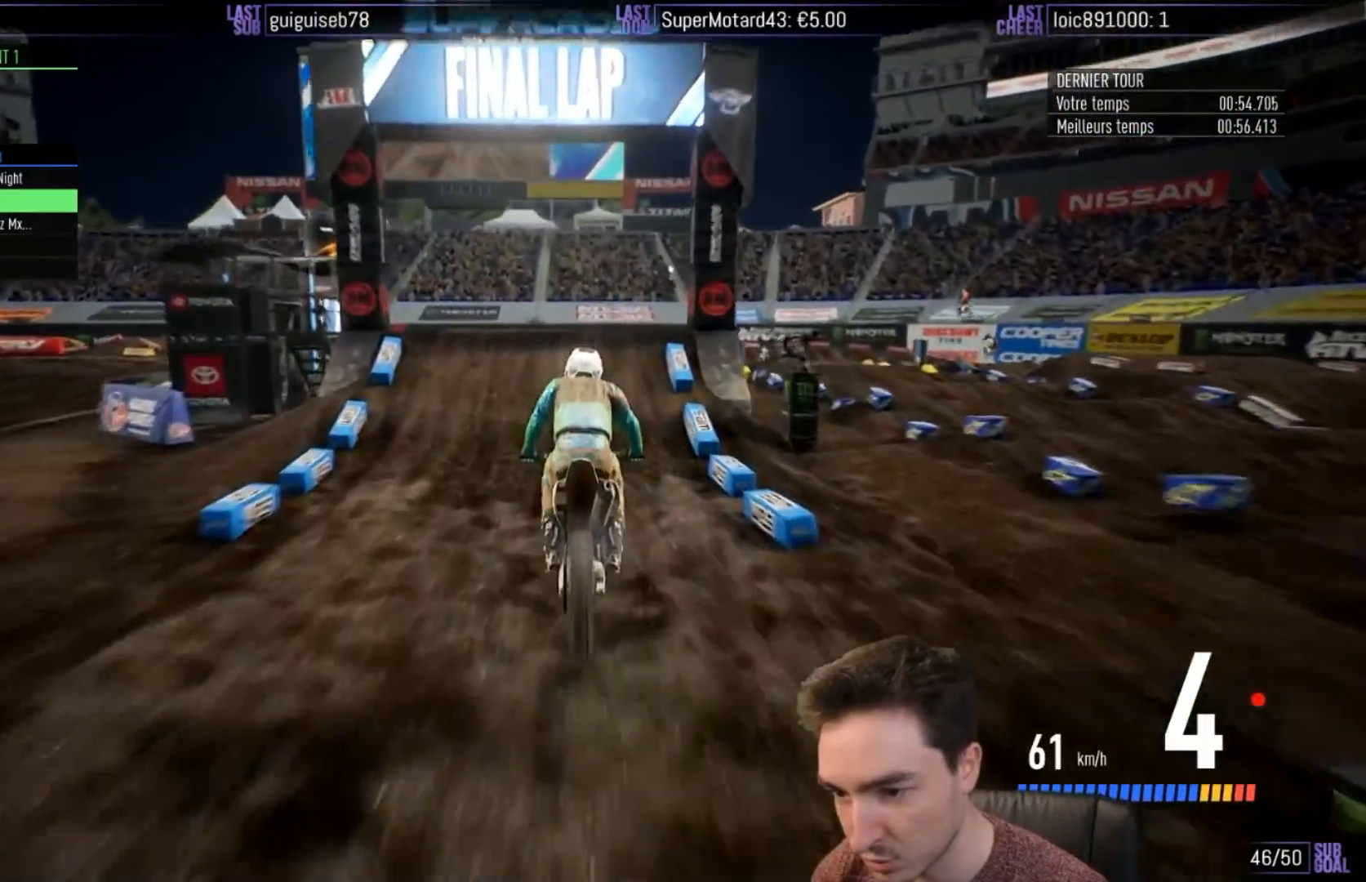
{"buttons": ["R2"], "left_stick": "center", "right_stick": "center", "events": [[100, "left_stick", "center"], [300, "left_stick", "right"], [367, "left_stick", "center"]]}
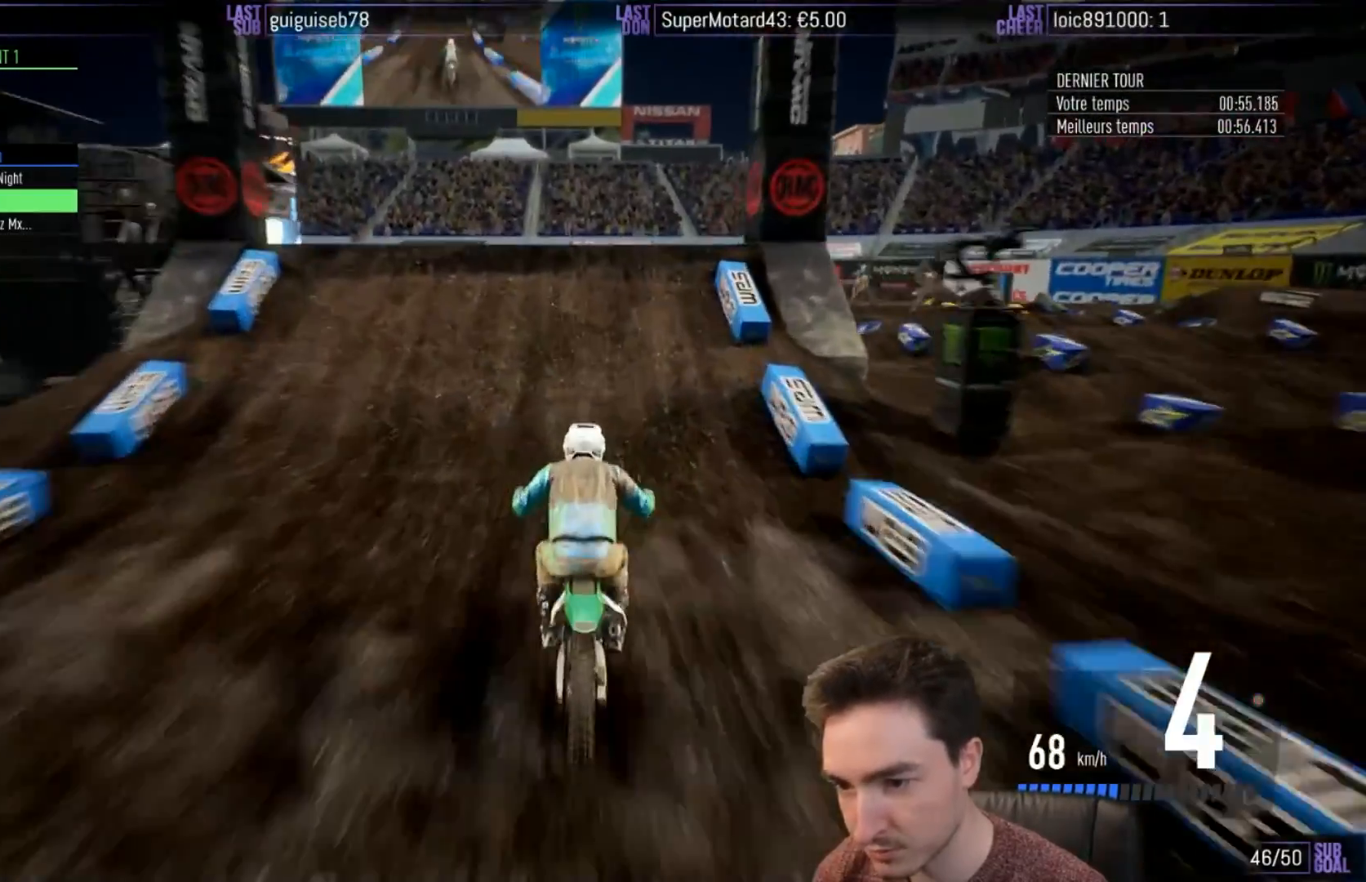
{"buttons": [], "left_stick": "left", "right_stick": "up-right", "events": [[233, "left_stick", "left"], [267, "right_stick", "right"], [350, "right_stick", "up-right"], [483, "R2", "up"]]}
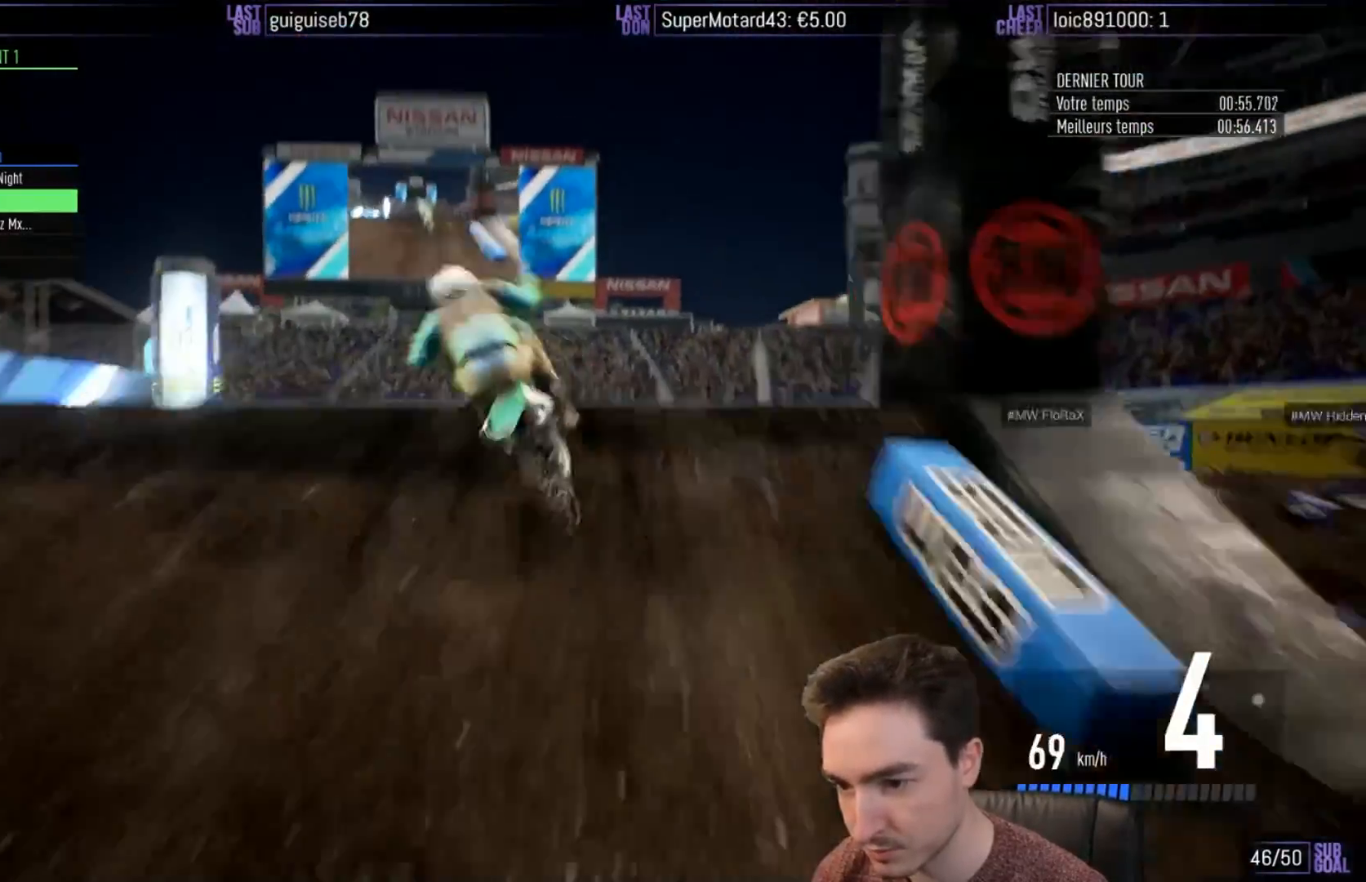
{"buttons": [], "left_stick": "up-right", "right_stick": "up", "events": [[67, "left_stick", "up-left"], [100, "right_stick", "up"], [167, "left_stick", "up"], [467, "left_stick", "up-right"]]}
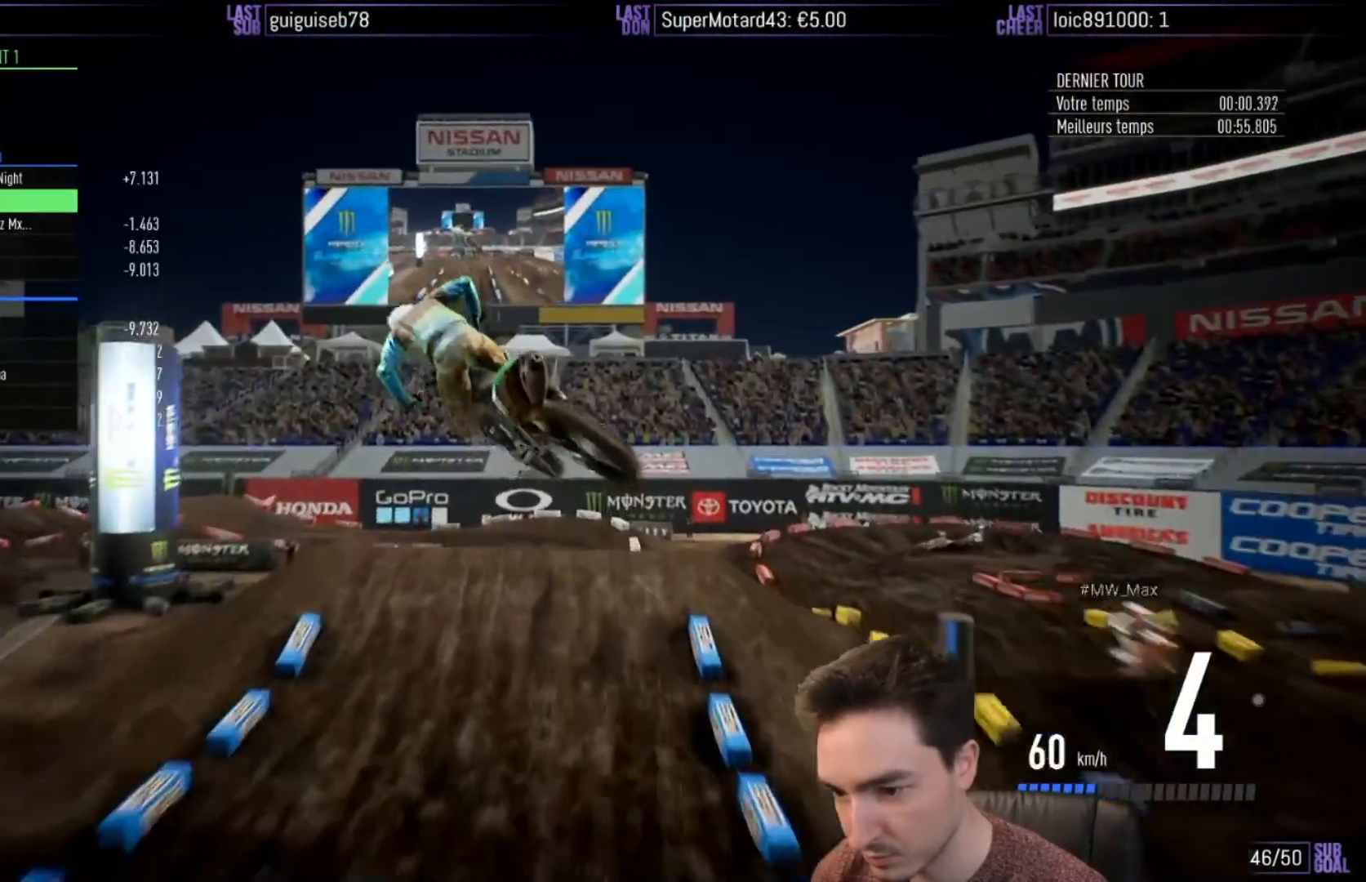
{"buttons": [], "left_stick": "center", "right_stick": "center", "events": [[133, "right_stick", "down"], [183, "right_stick", "center"], [200, "left_stick", "center"], [400, "X", "down"], [433, "X", "up"]]}
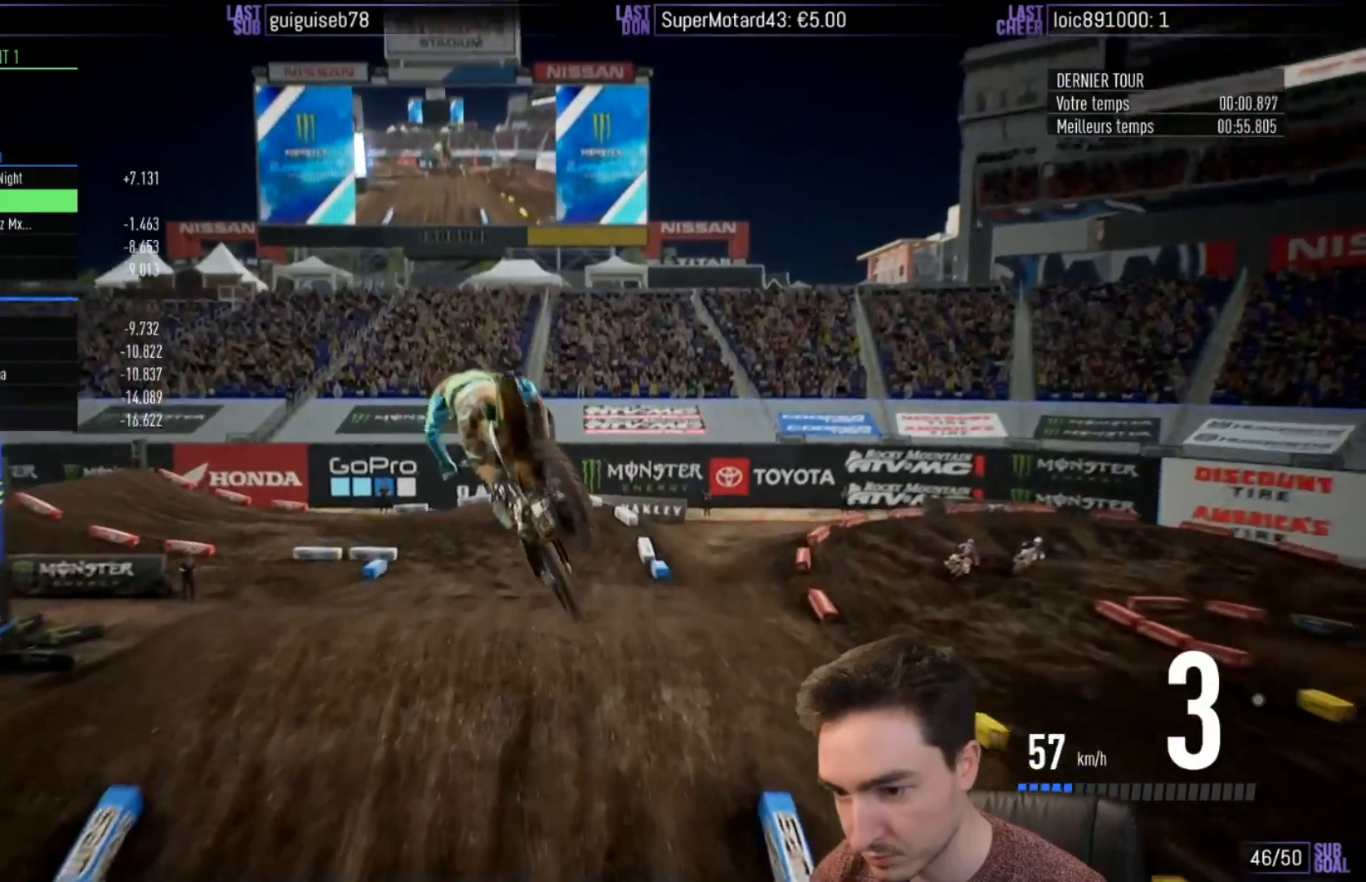
{"buttons": ["R2"], "left_stick": "center", "right_stick": "center", "events": [[367, "R2", "down"]]}
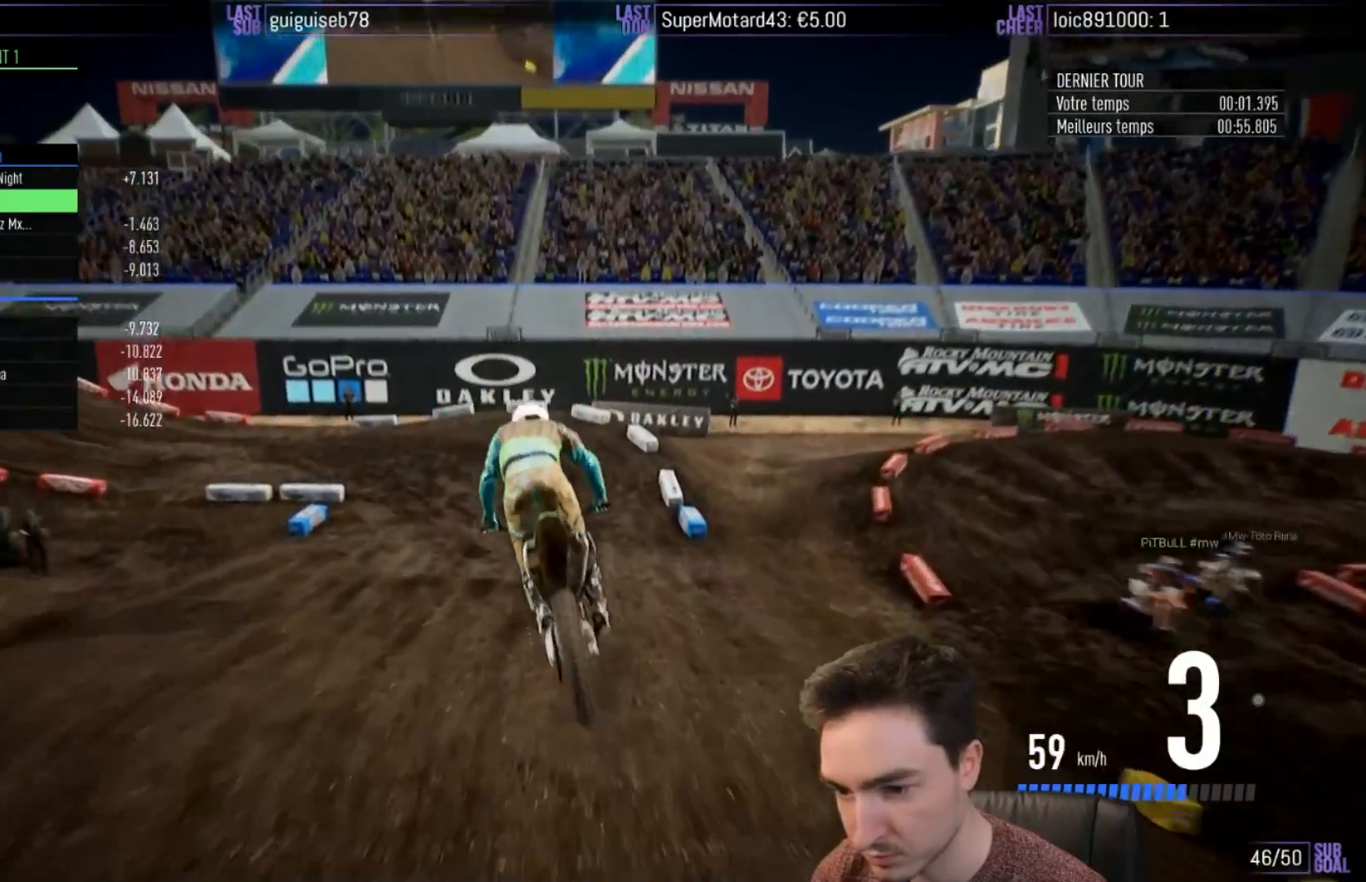
{"buttons": ["R2"], "left_stick": "left", "right_stick": "center", "events": [[67, "left_stick", "left"]]}
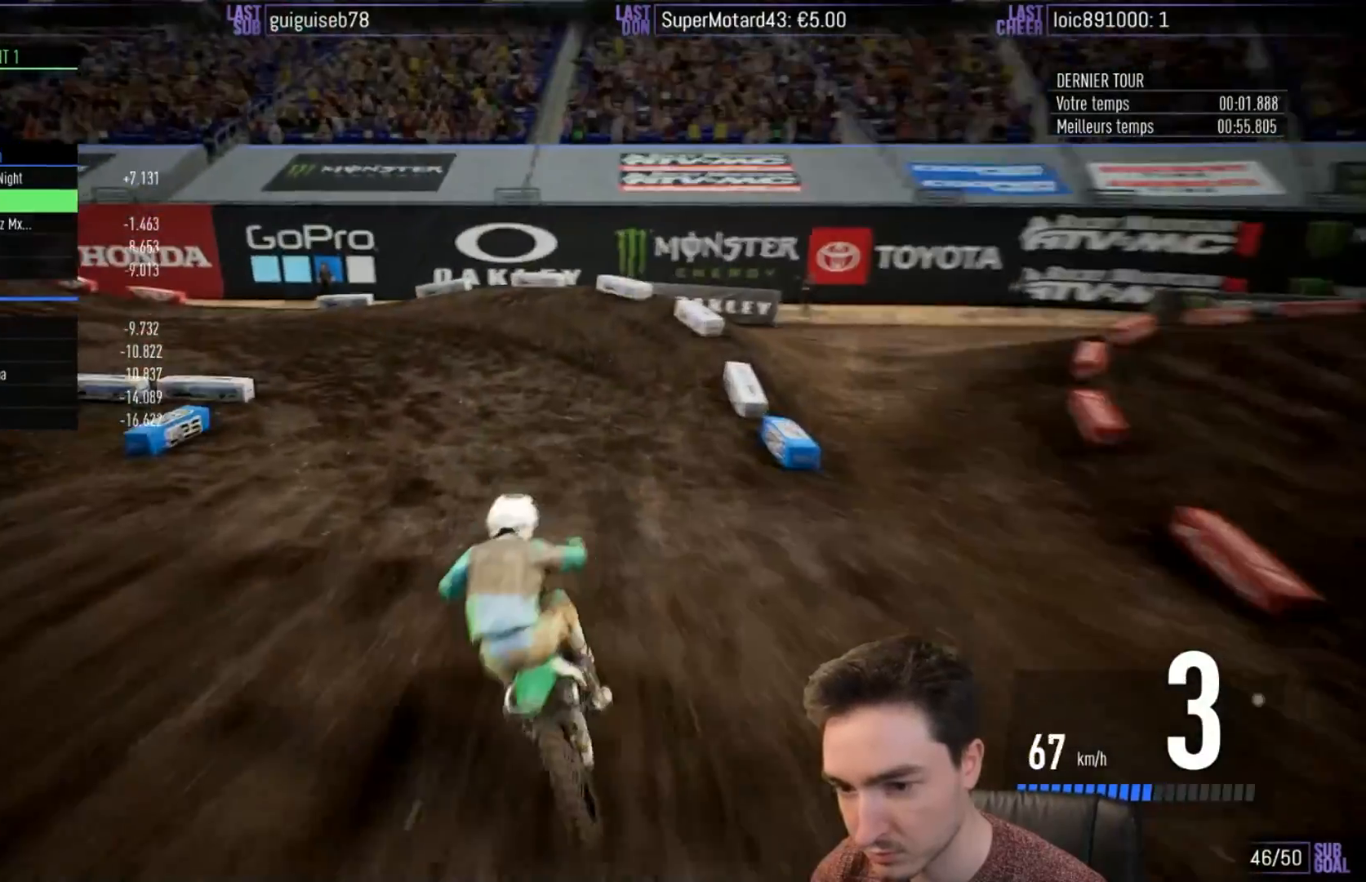
{"buttons": ["L2"], "left_stick": "left", "right_stick": "center", "events": [[183, "R2", "up"], [200, "X", "down"], [350, "X", "up"], [383, "L2", "down"]]}